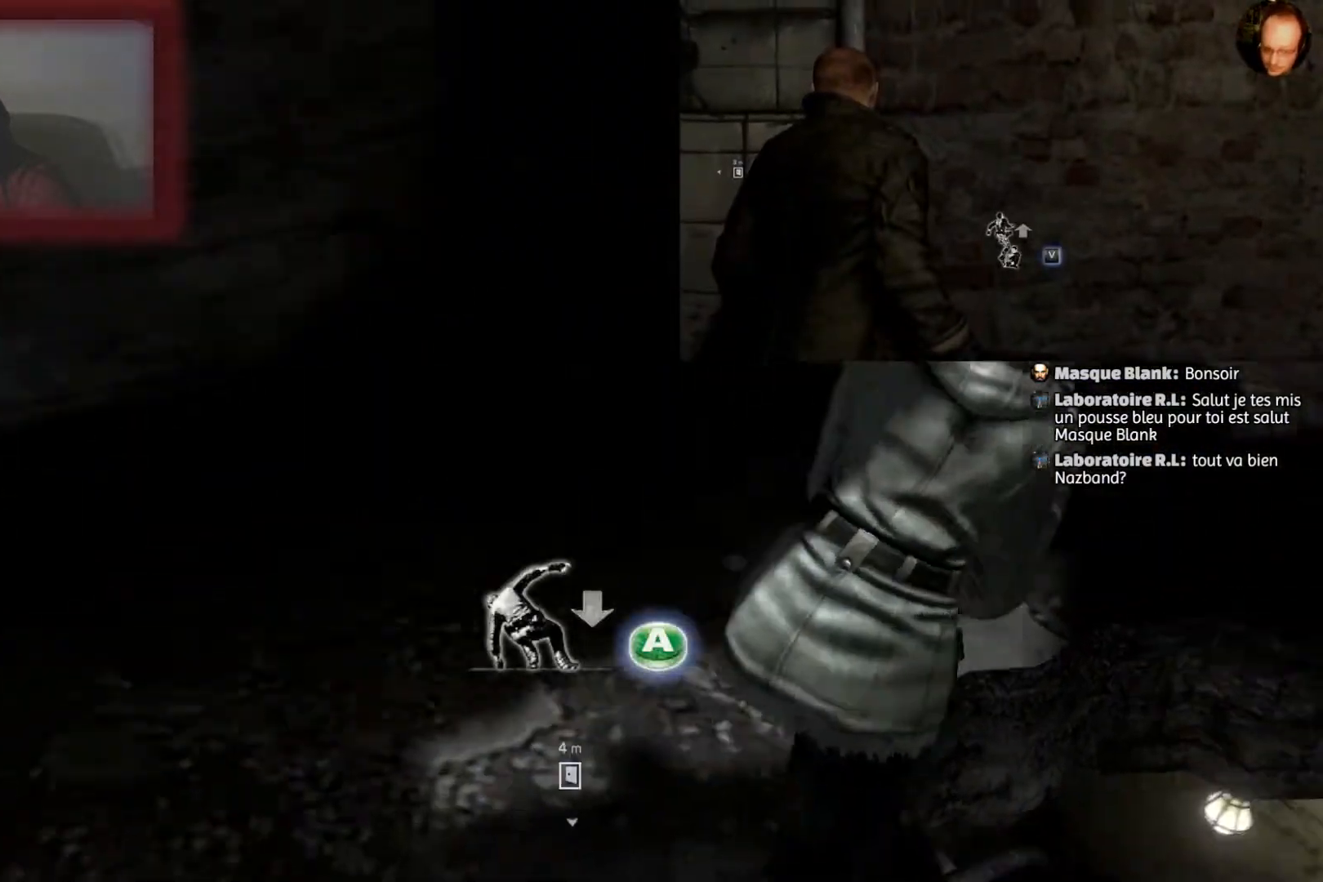
Gameplay with a controller (PlayStation layout); each line is a JSON object with the inputs held at the frame after it. "events" lists button and stick changes between this image and that frame as [ms after this image, input, new state], when the widget could be followed in between.
{"buttons": [], "left_stick": "center", "right_stick": "center", "events": [[133, "right_stick", "center"], [267, "CIRCLE", "down"], [467, "CIRCLE", "up"]]}
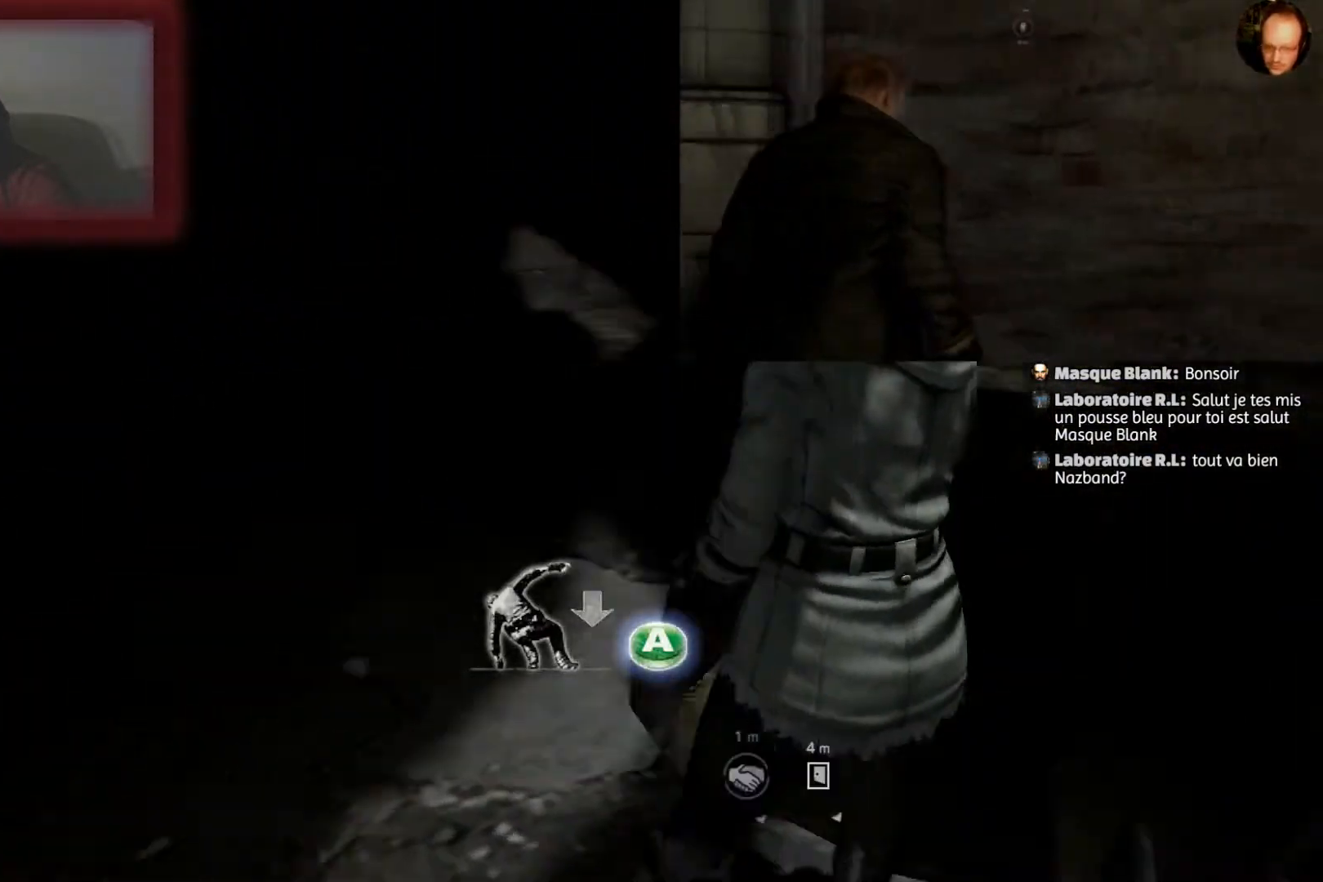
{"buttons": [], "left_stick": "center", "right_stick": "down", "events": [[334, "right_stick", "down"]]}
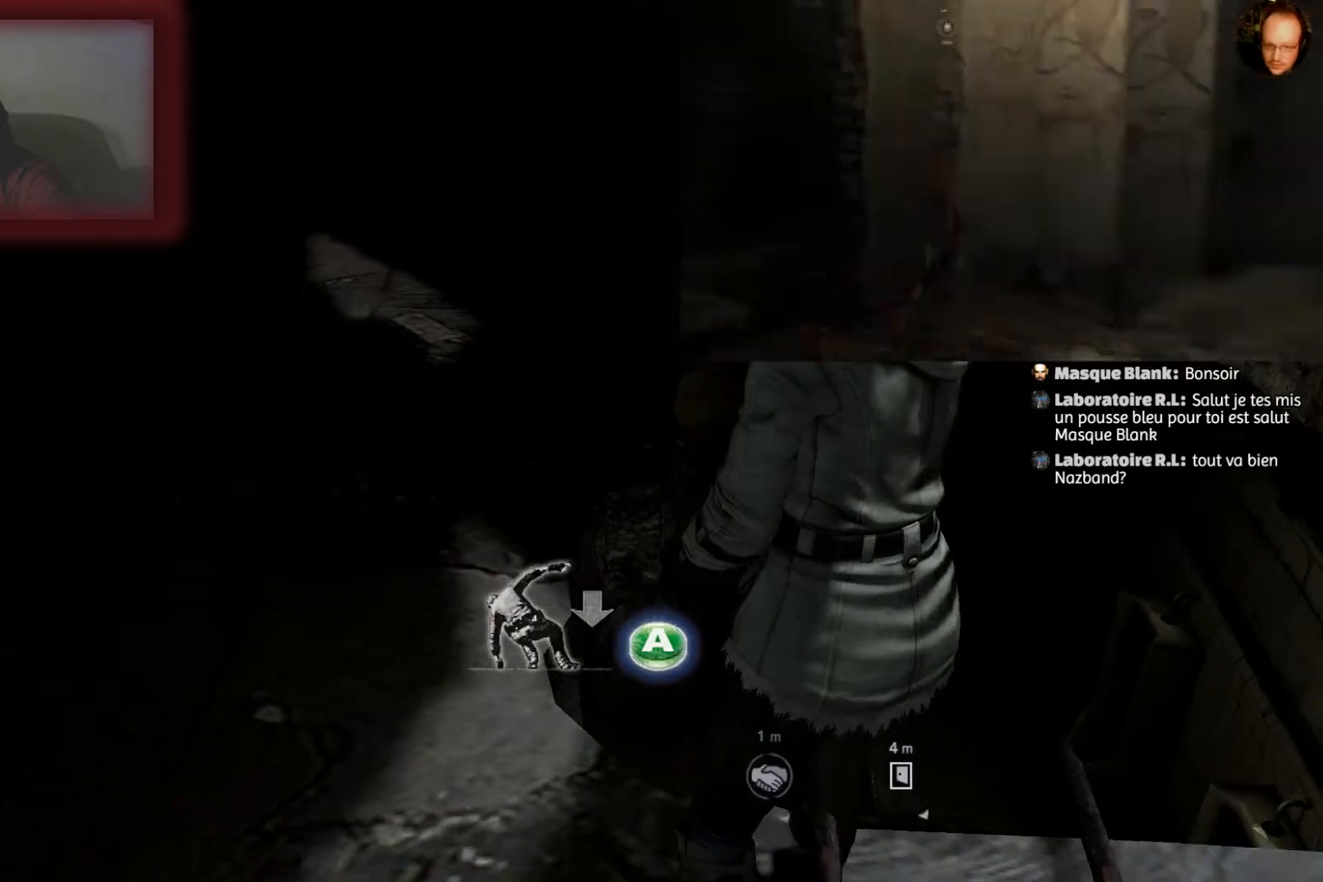
{"buttons": ["CIRCLE"], "left_stick": "center", "right_stick": "center", "events": [[100, "left_stick", "down-right"], [166, "right_stick", "center"], [333, "CIRCLE", "down"], [333, "left_stick", "right"], [433, "left_stick", "center"]]}
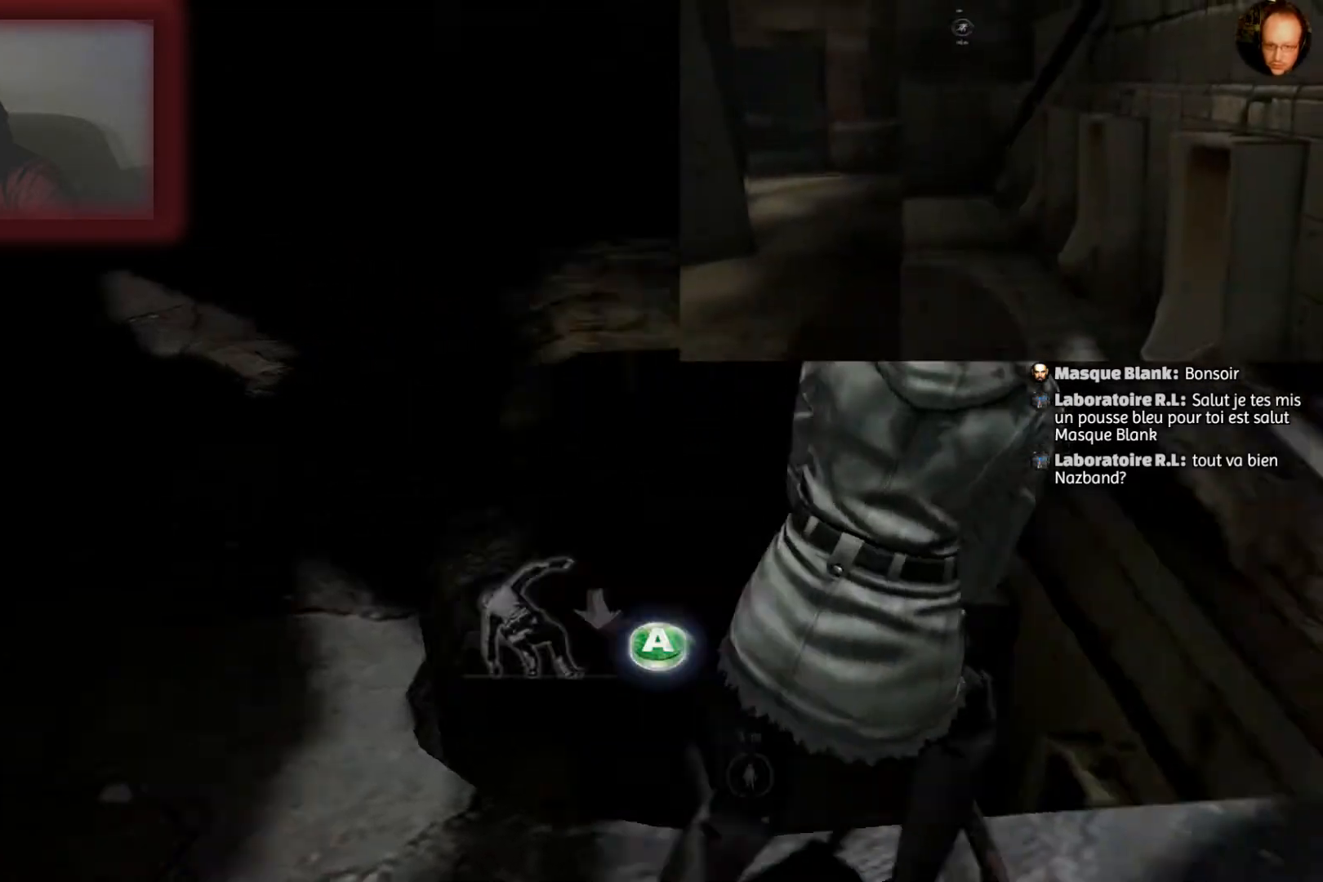
{"buttons": ["CIRCLE"], "left_stick": "center", "right_stick": "center", "events": []}
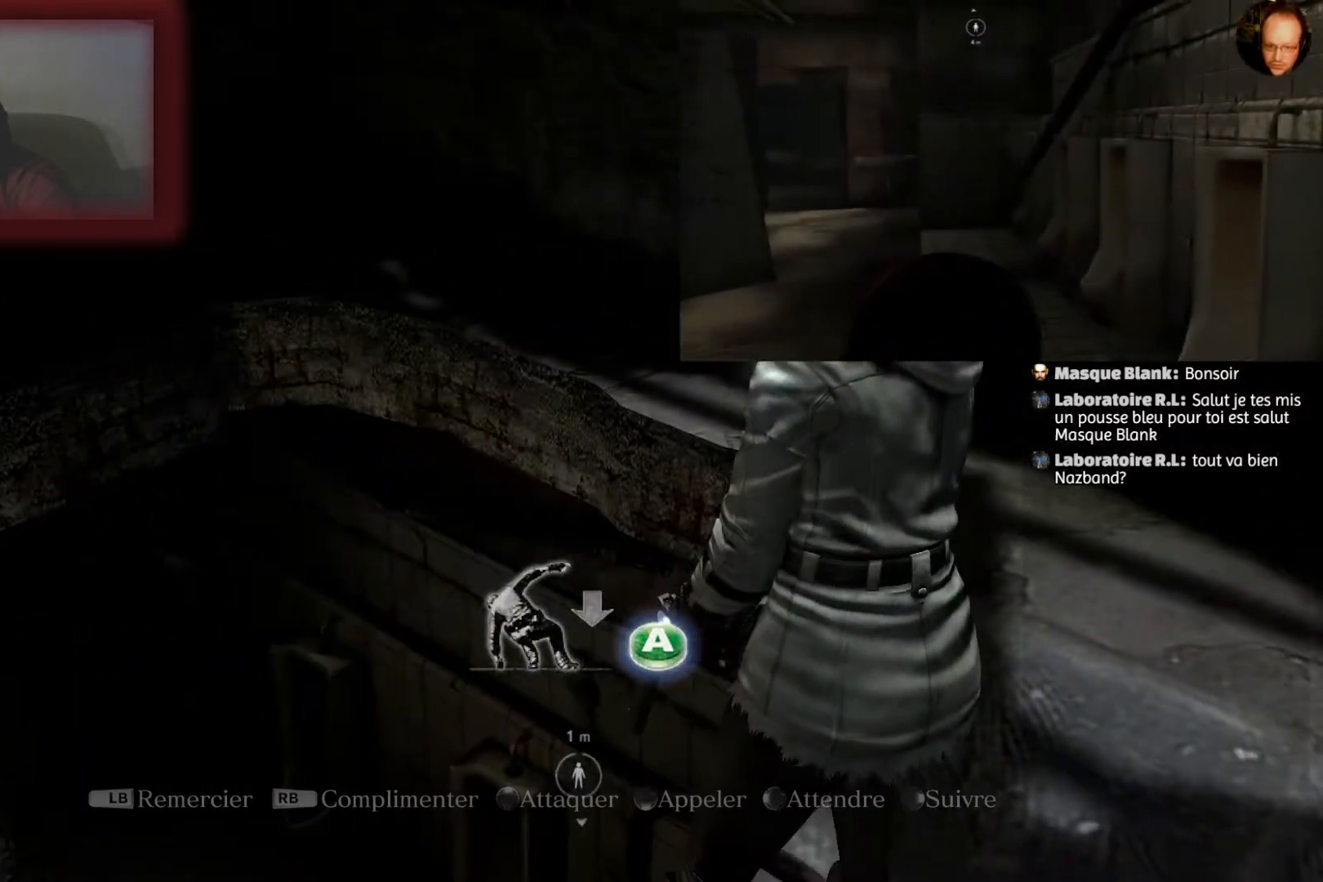
{"buttons": [], "left_stick": "center", "right_stick": "center", "events": [[500, "CIRCLE", "up"]]}
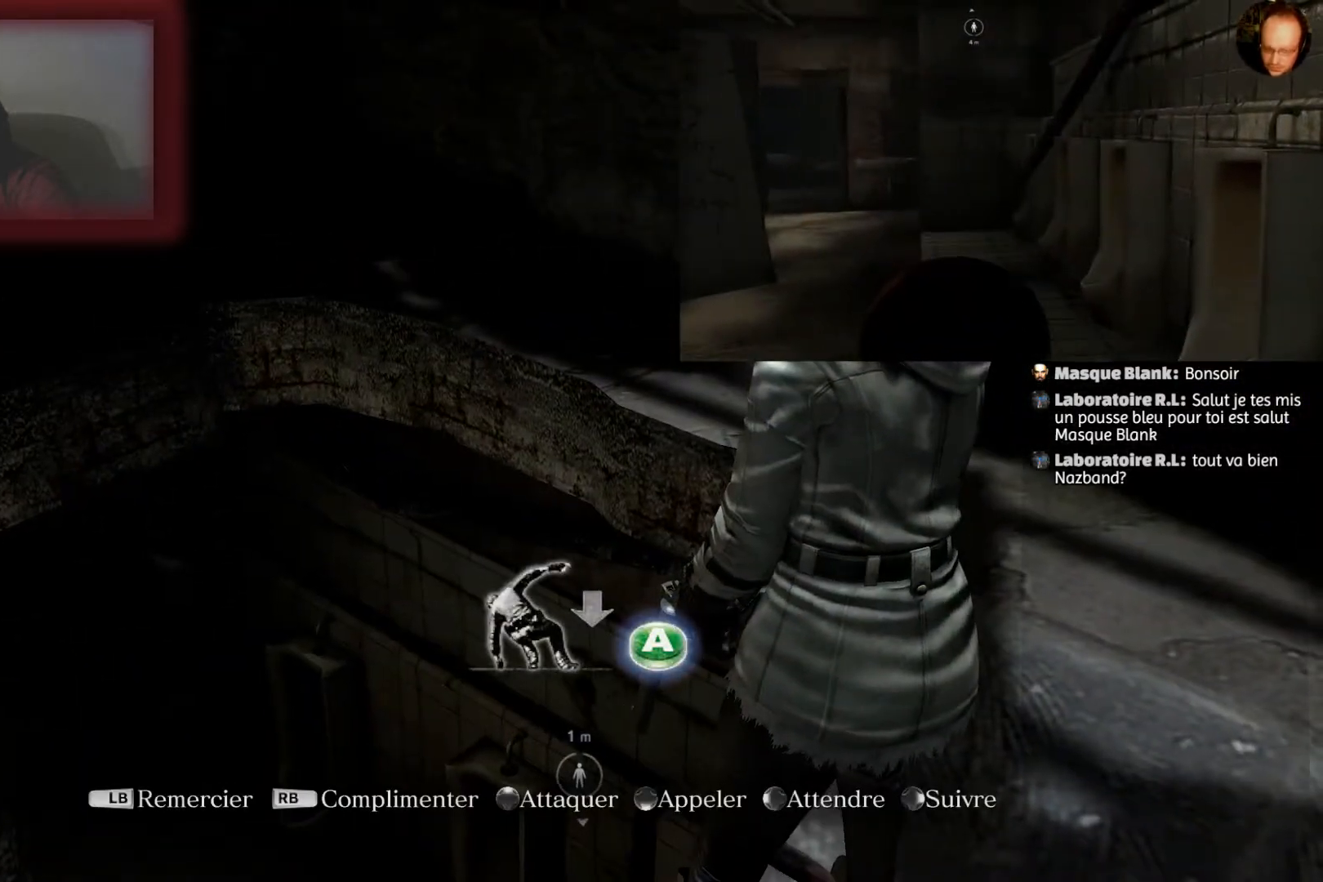
{"buttons": [], "left_stick": "center", "right_stick": "center", "events": [[134, "CROSS", "down"], [234, "CROSS", "up"], [334, "CROSS", "down"], [434, "CROSS", "up"]]}
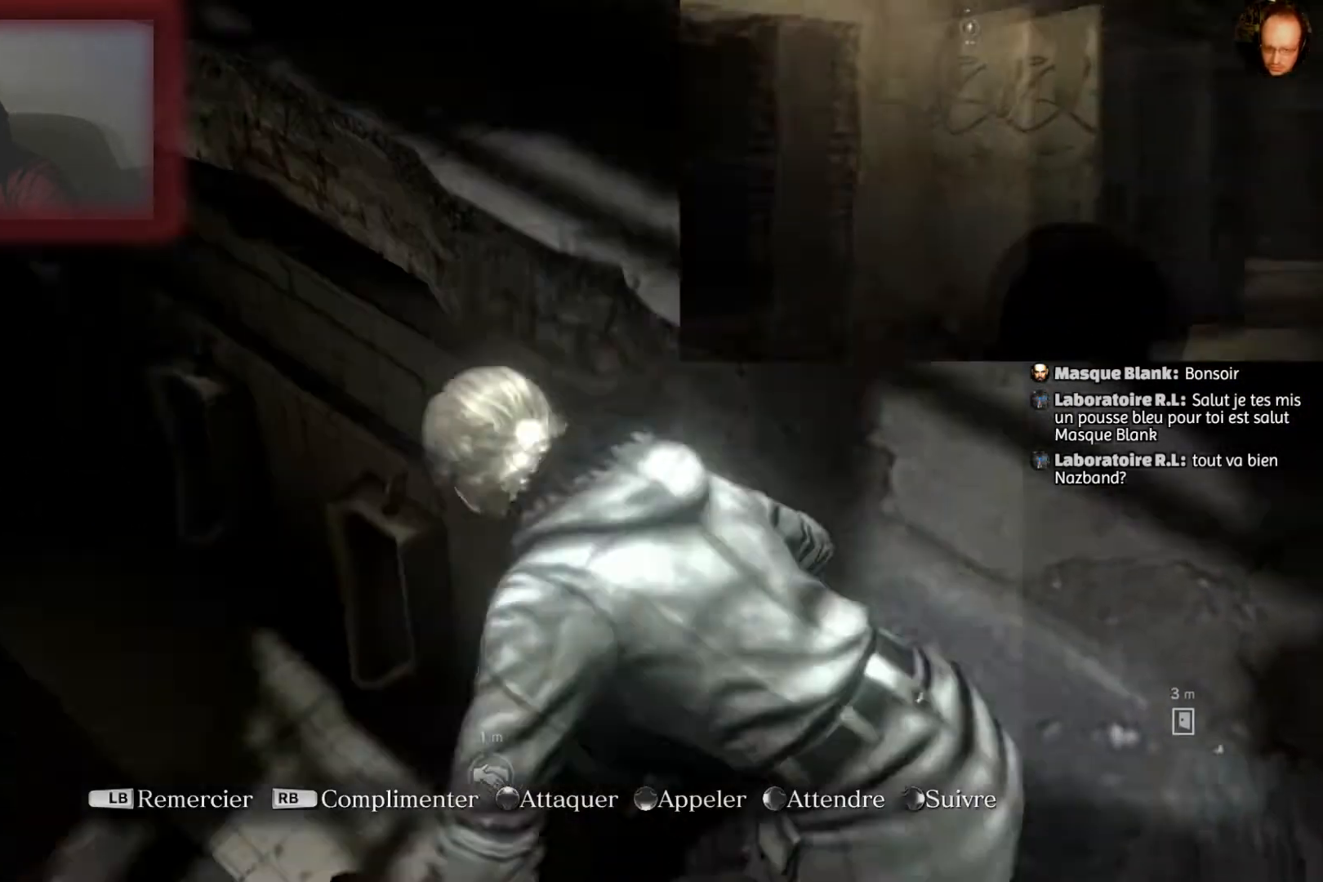
{"buttons": [], "left_stick": "center", "right_stick": "left", "events": [[333, "right_stick", "left"]]}
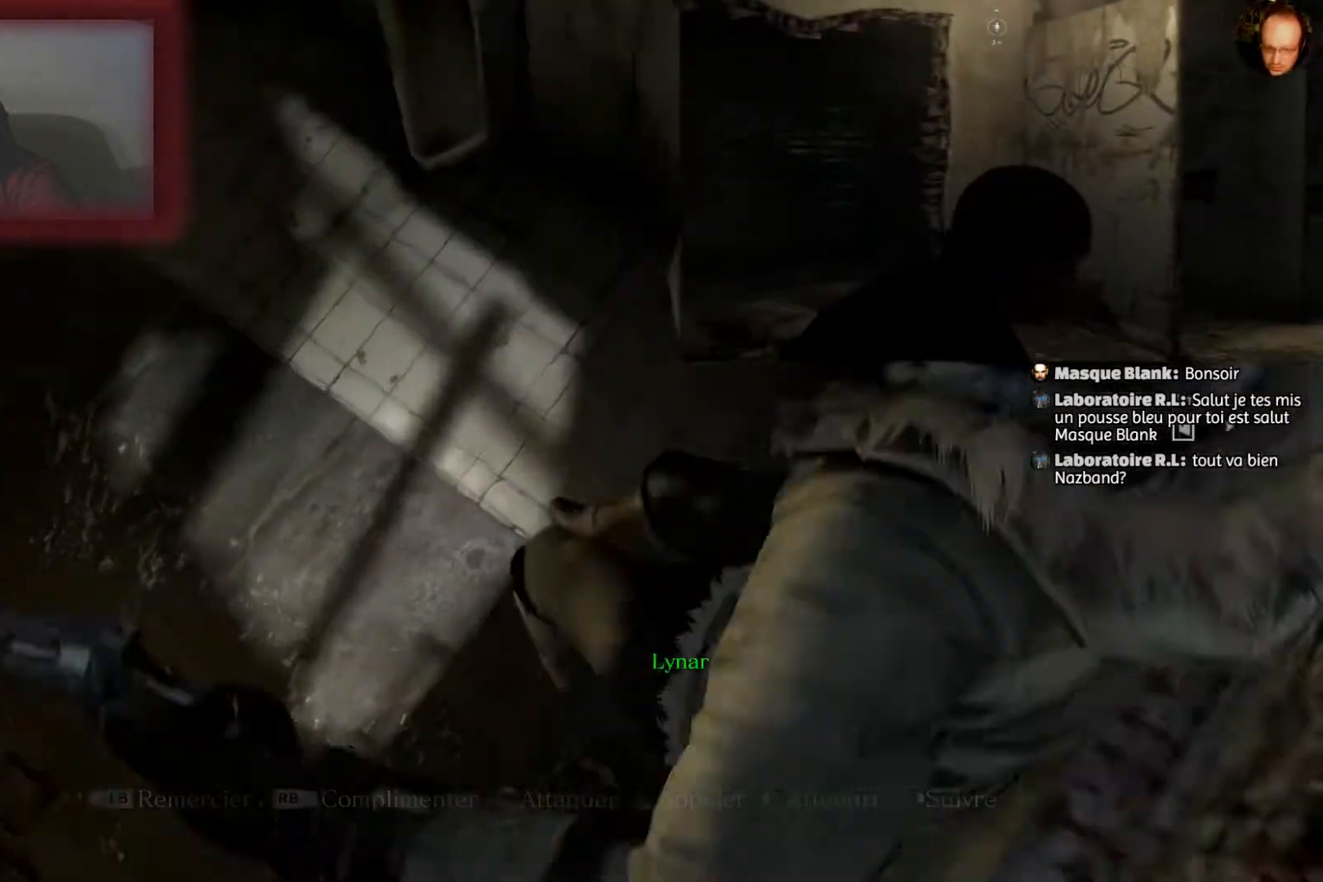
{"buttons": [], "left_stick": "center", "right_stick": "left", "events": [[134, "right_stick", "center"], [401, "right_stick", "left"]]}
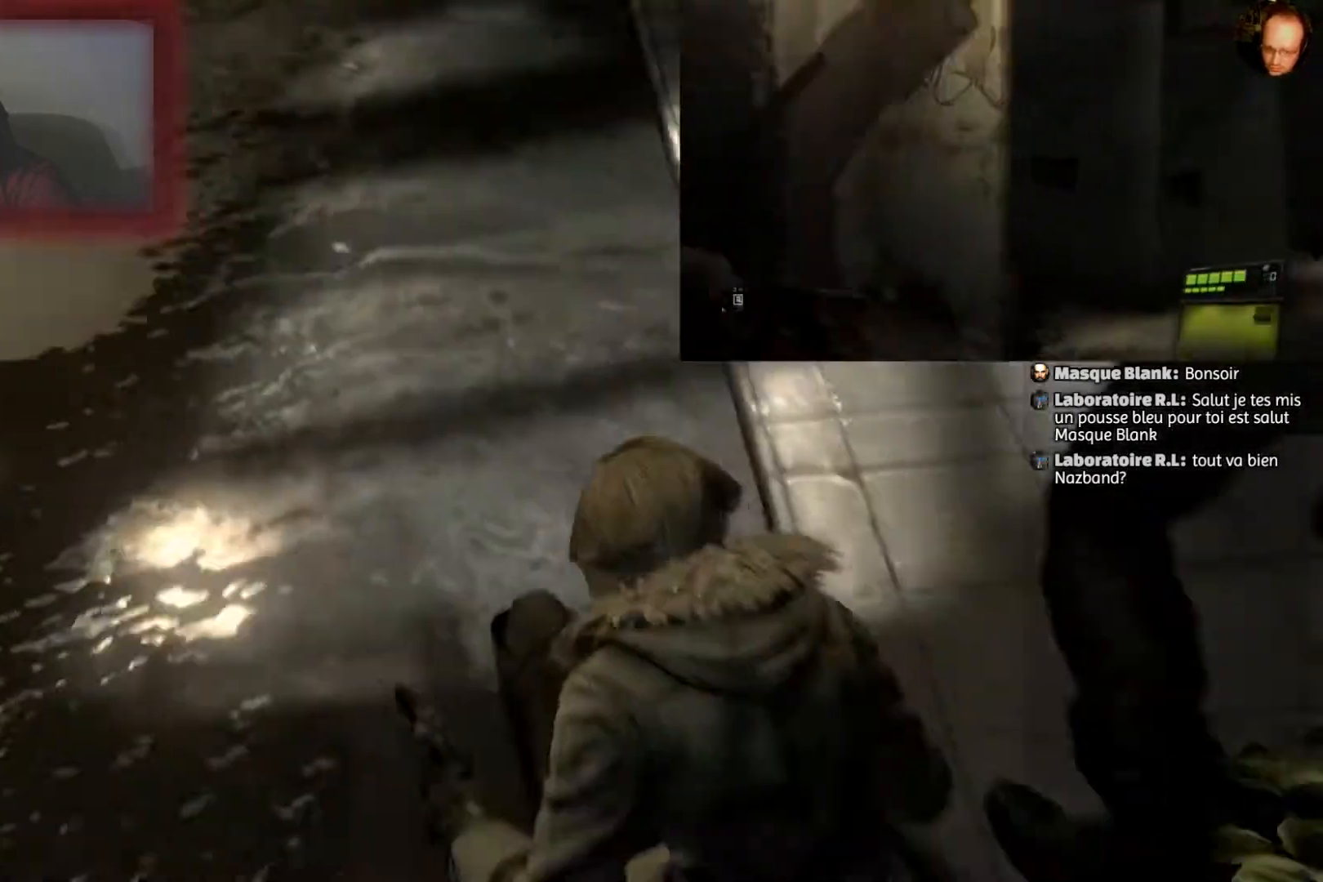
{"buttons": [], "left_stick": "center", "right_stick": "left", "events": []}
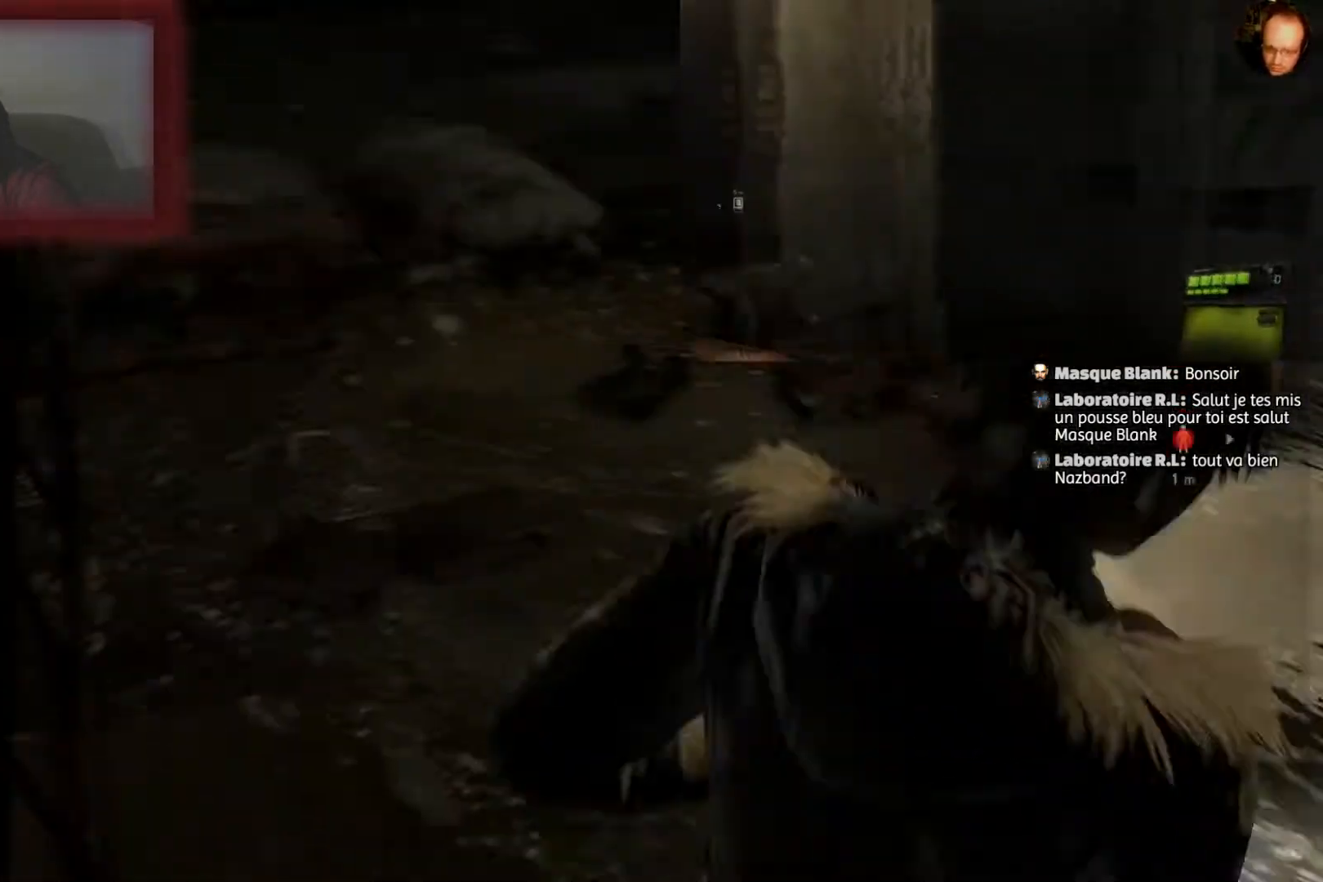
{"buttons": [], "left_stick": "up", "right_stick": "up-left", "events": [[67, "right_stick", "center"], [134, "left_stick", "up"], [401, "right_stick", "up-left"]]}
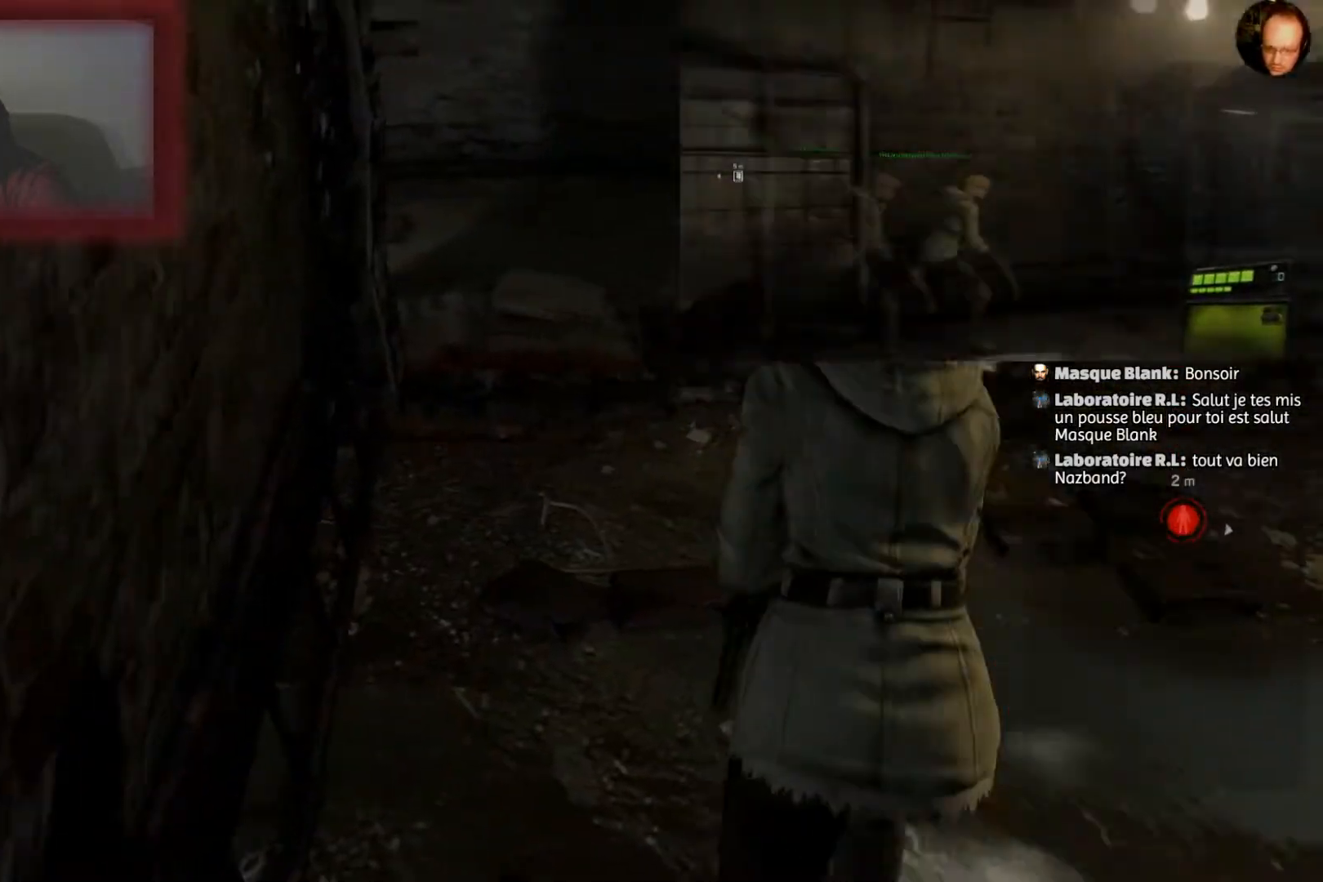
{"buttons": [], "left_stick": "up", "right_stick": "center", "events": [[267, "right_stick", "center"]]}
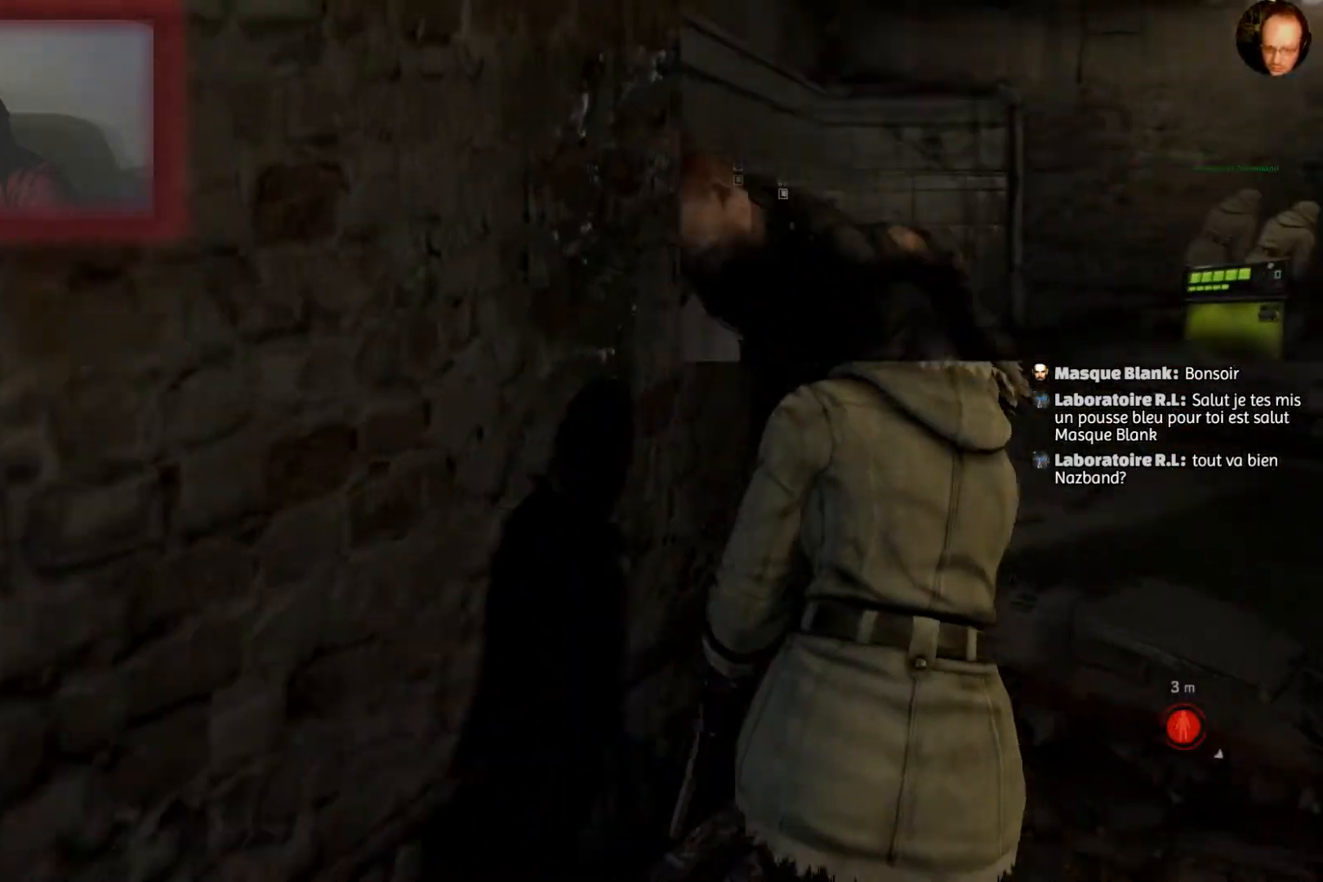
{"buttons": [], "left_stick": "up-right", "right_stick": "up-left", "events": [[67, "left_stick", "up-right"], [434, "right_stick", "up-left"]]}
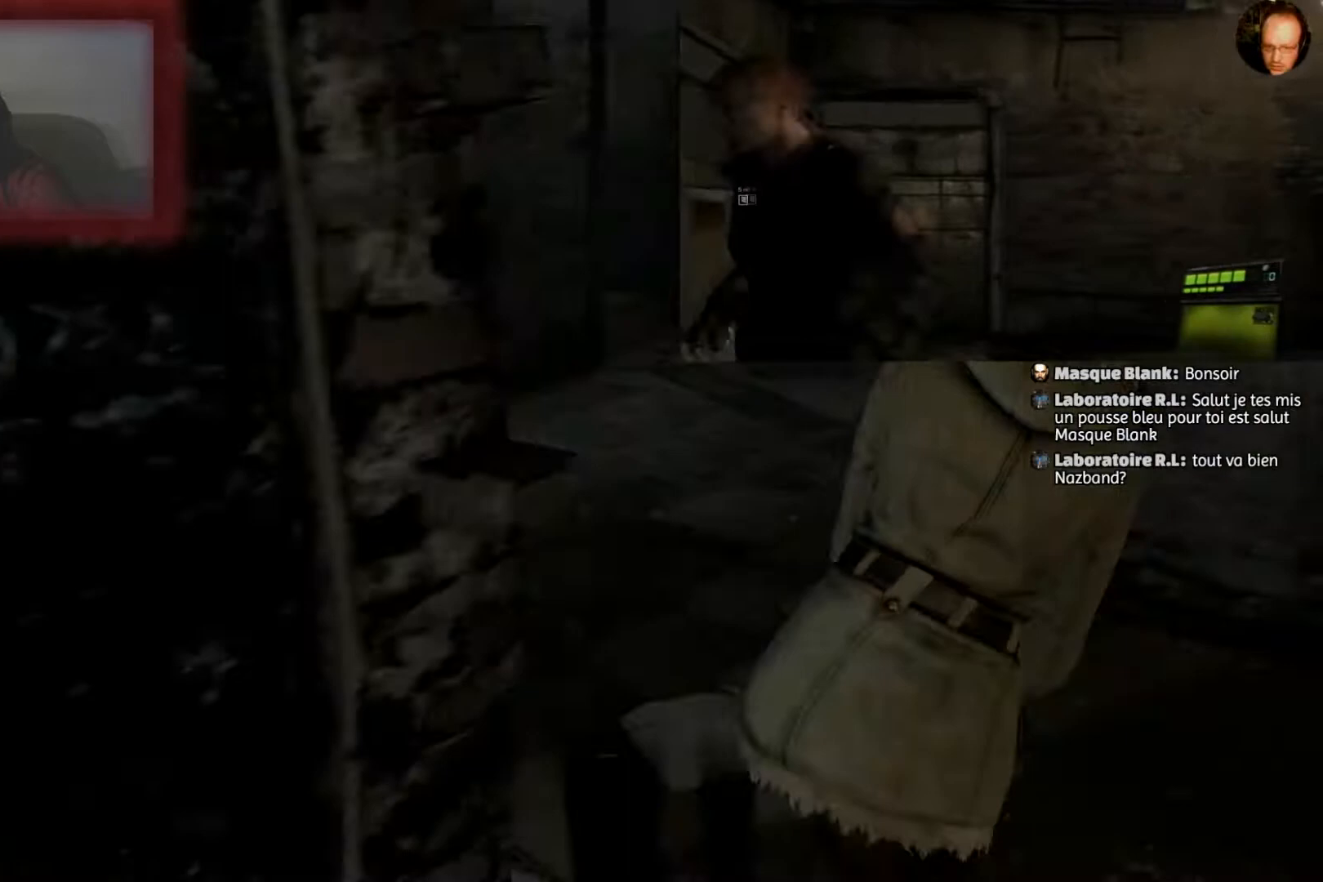
{"buttons": [], "left_stick": "up-right", "right_stick": "center", "events": [[233, "left_stick", "up"], [300, "right_stick", "center"], [500, "left_stick", "up-right"]]}
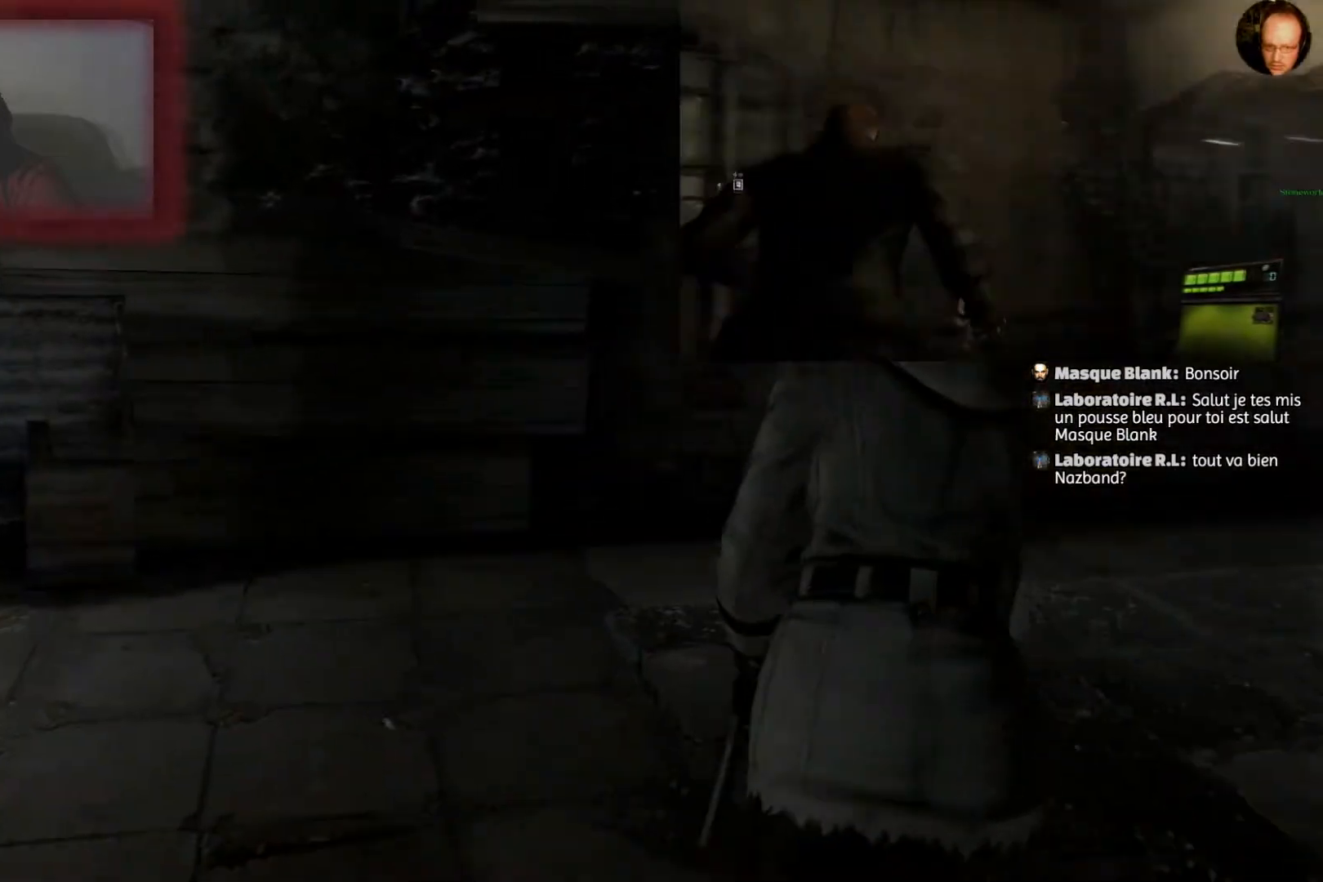
{"buttons": [], "left_stick": "up-right", "right_stick": "left", "events": [[167, "right_stick", "right"], [334, "right_stick", "center"], [401, "right_stick", "left"]]}
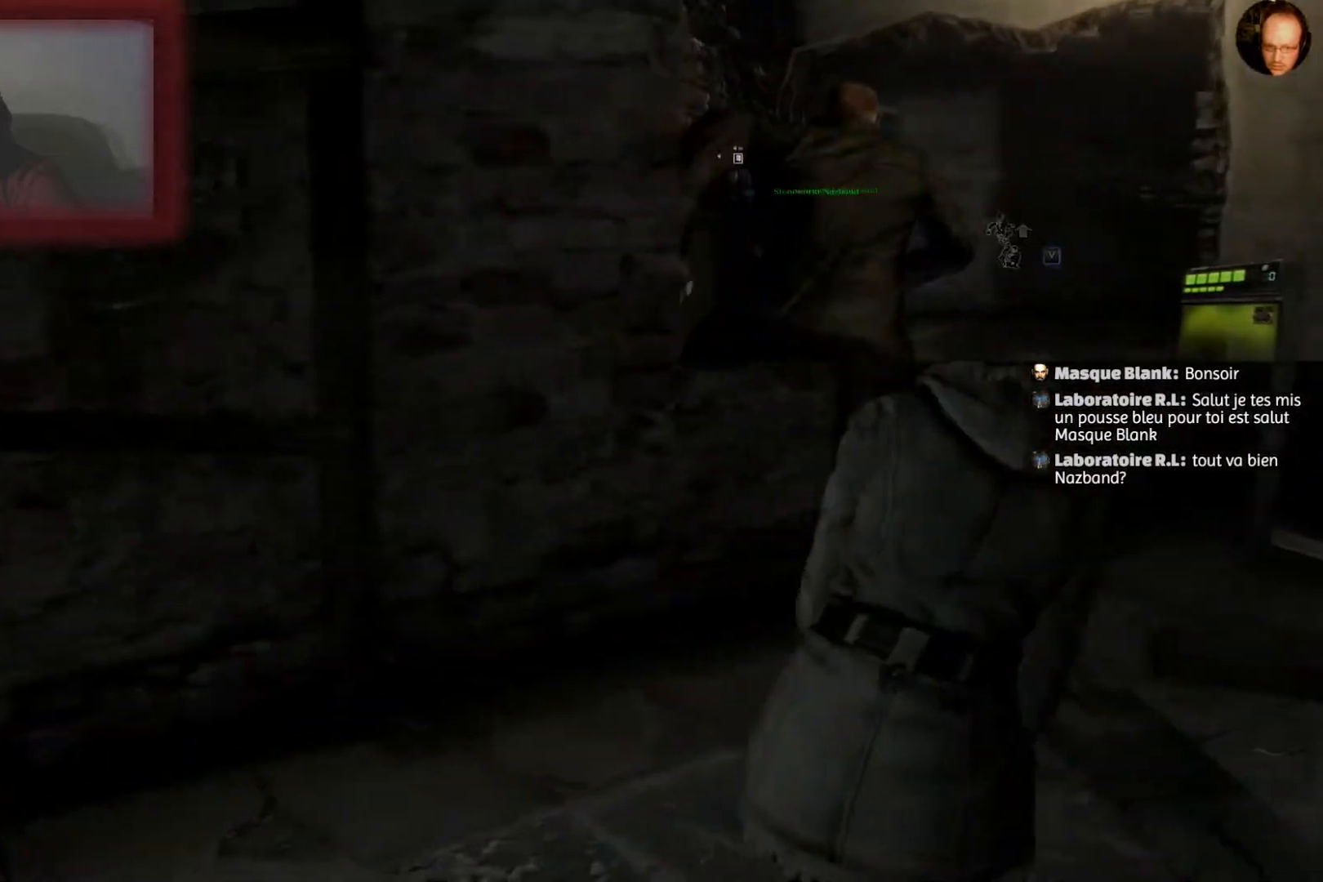
{"buttons": [], "left_stick": "up-left", "right_stick": "left", "events": [[66, "left_stick", "center"], [200, "left_stick", "up-left"]]}
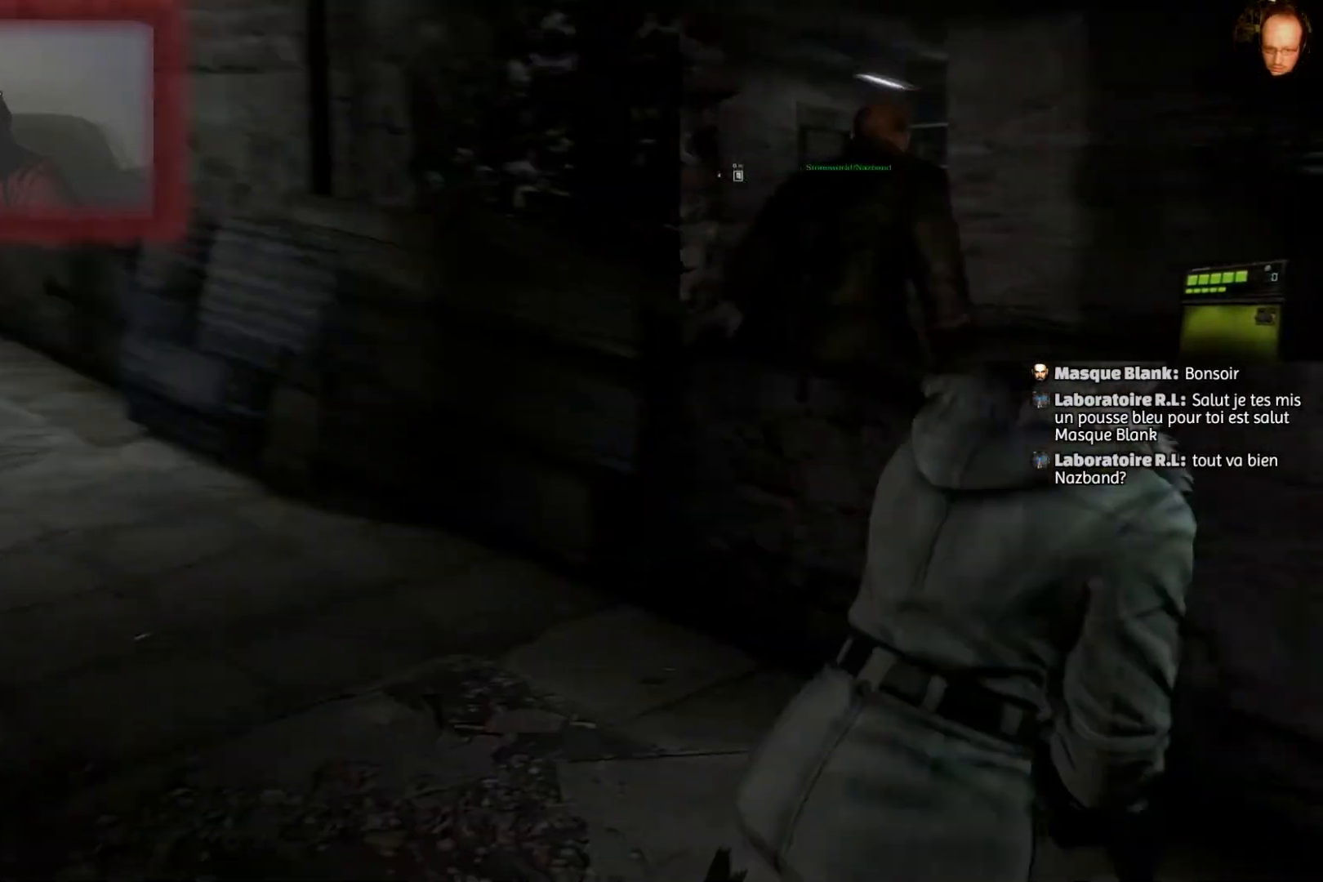
{"buttons": [], "left_stick": "up", "right_stick": "left", "events": [[34, "right_stick", "center"], [134, "left_stick", "up"], [334, "right_stick", "left"]]}
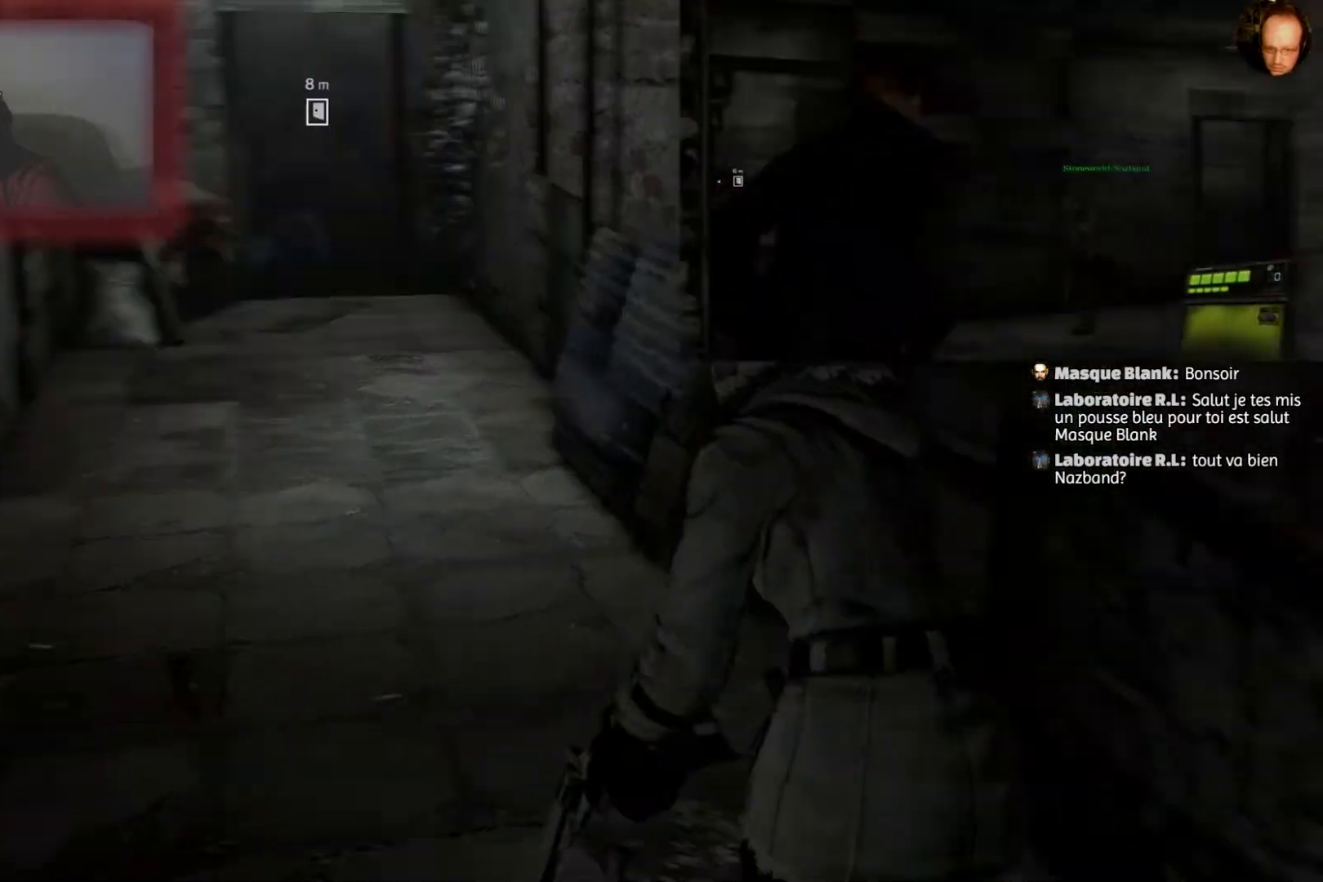
{"buttons": [], "left_stick": "up", "right_stick": "center", "events": [[66, "right_stick", "center"]]}
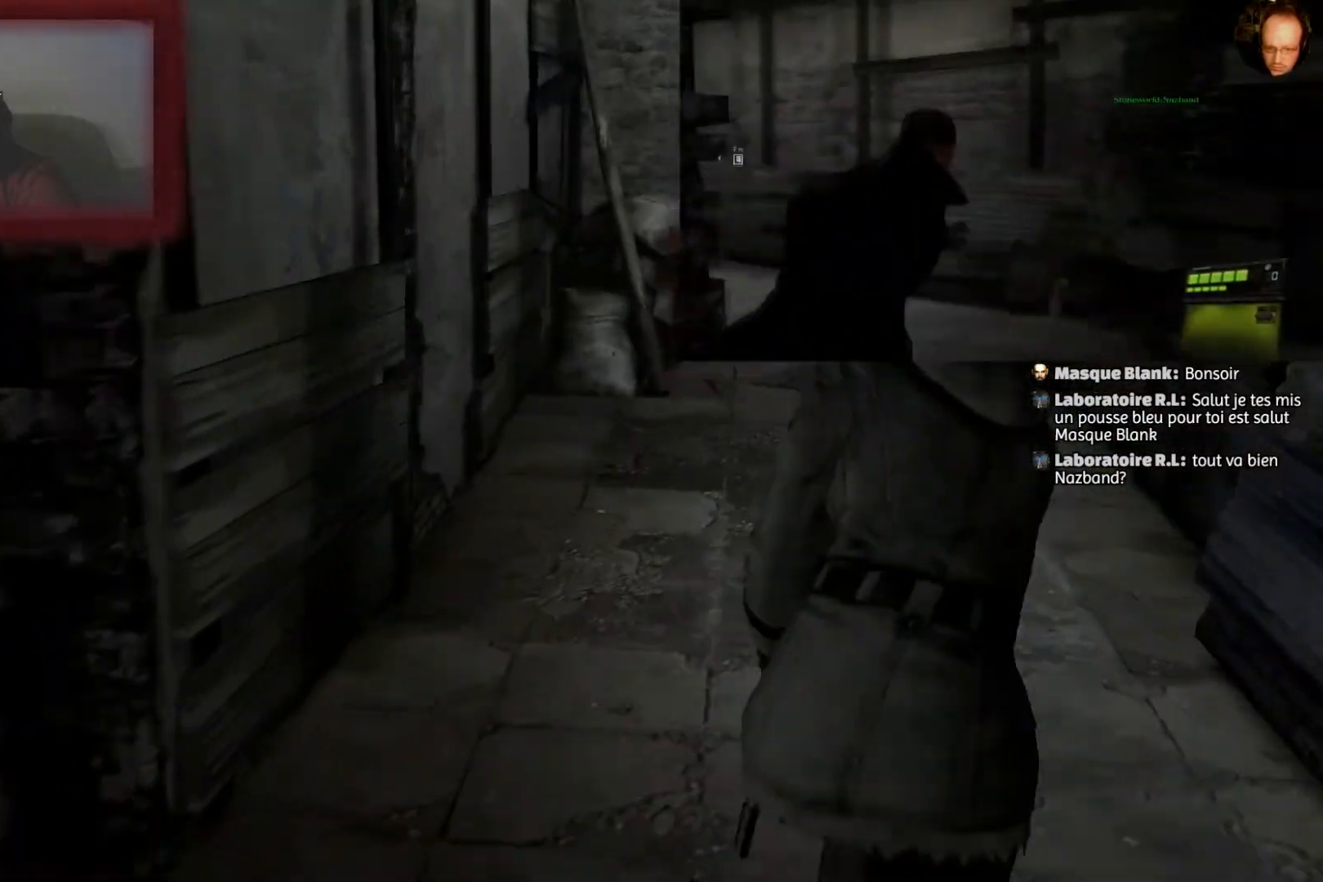
{"buttons": [], "left_stick": "up", "right_stick": "center", "events": [[34, "right_stick", "right"], [200, "right_stick", "center"]]}
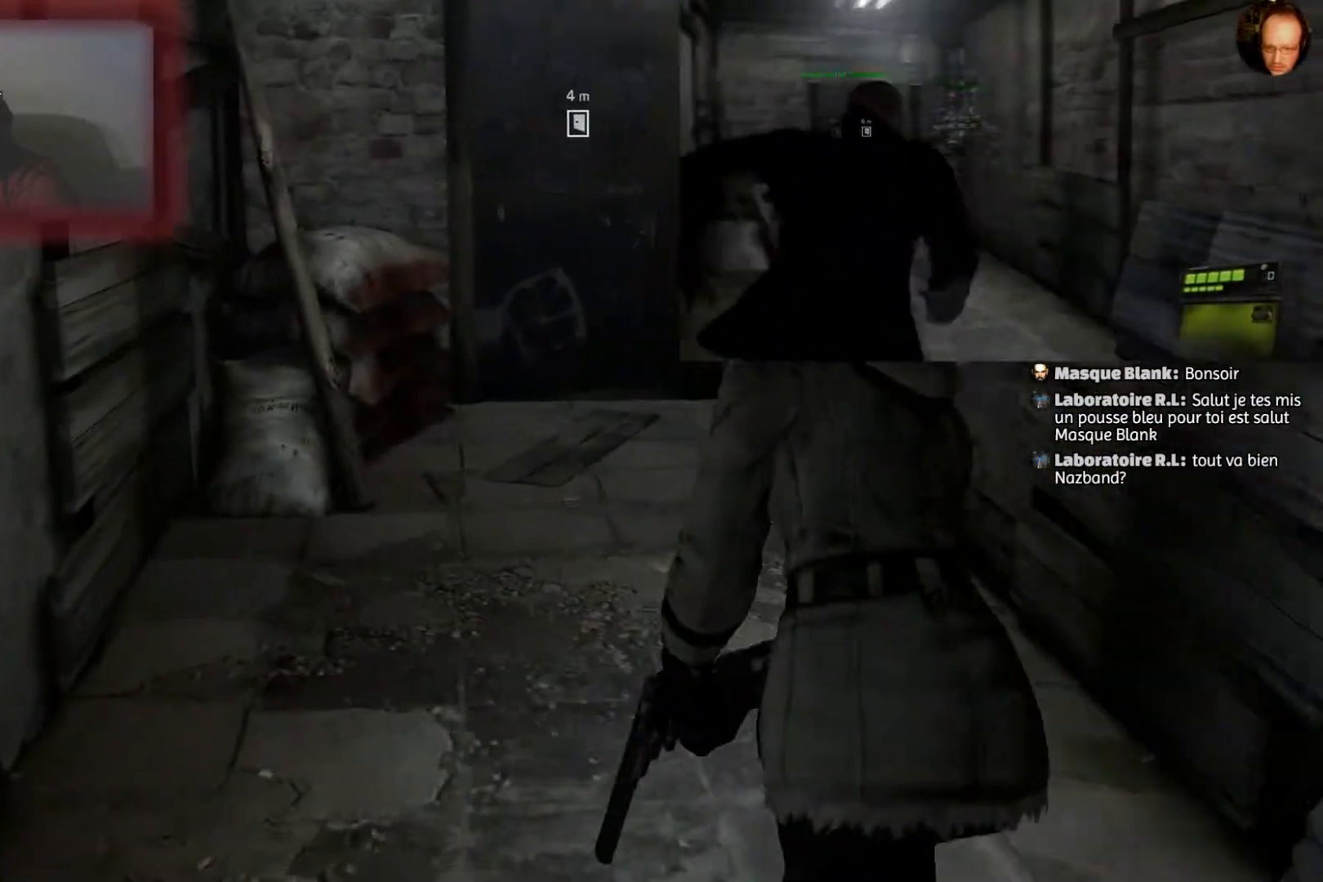
{"buttons": [], "left_stick": "up", "right_stick": "center", "events": []}
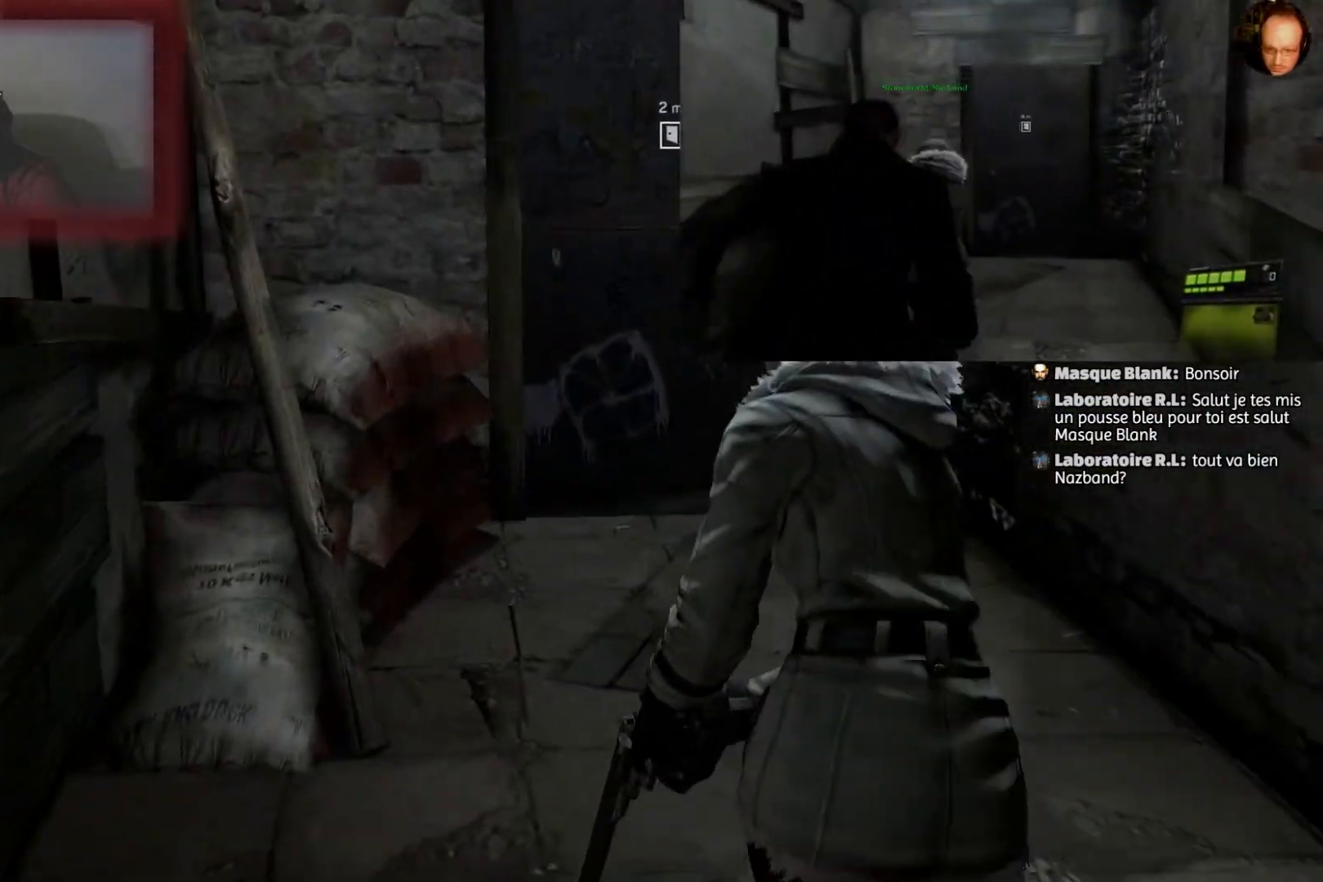
{"buttons": [], "left_stick": "up", "right_stick": "center", "events": []}
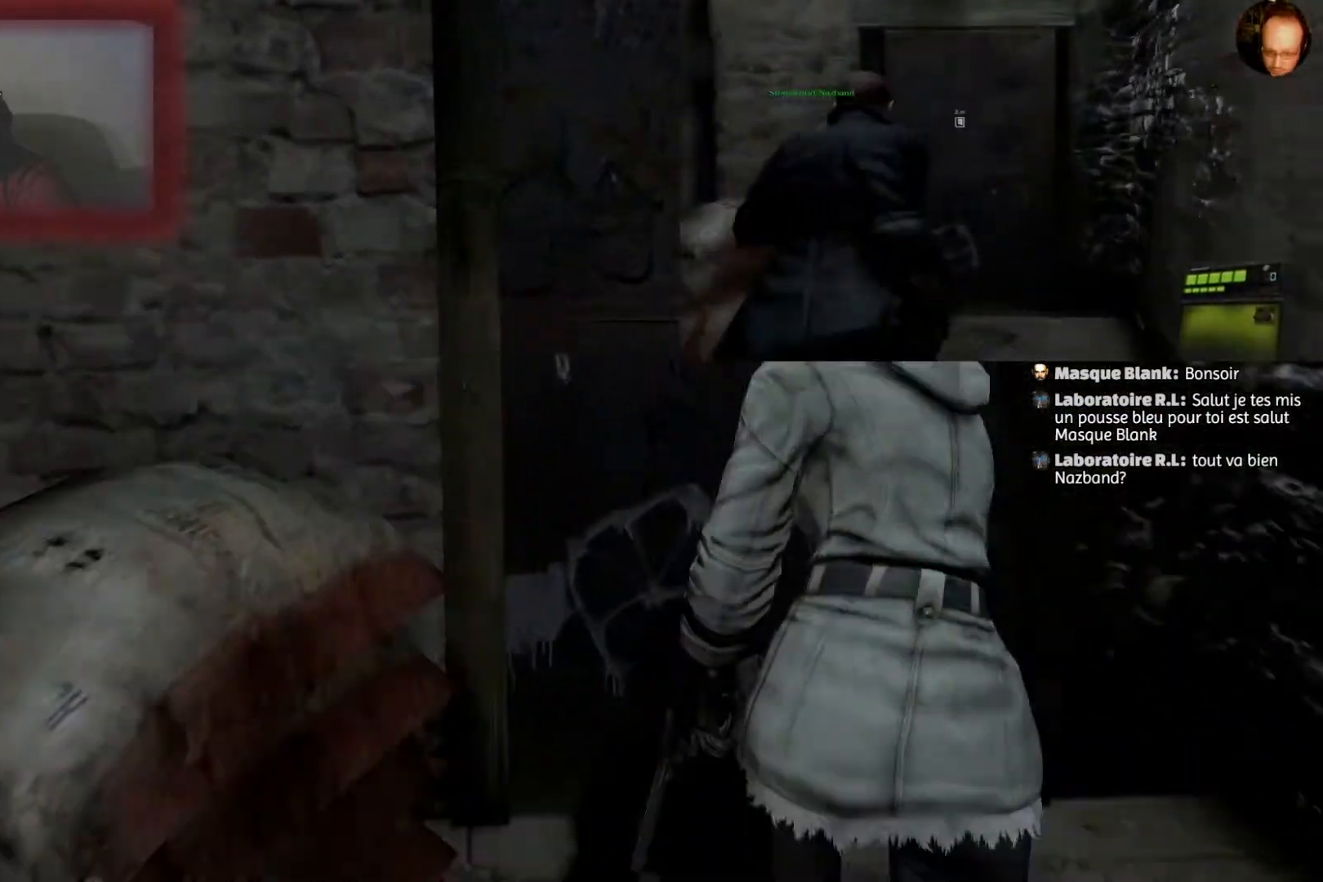
{"buttons": [], "left_stick": "center", "right_stick": "center", "events": [[267, "left_stick", "center"]]}
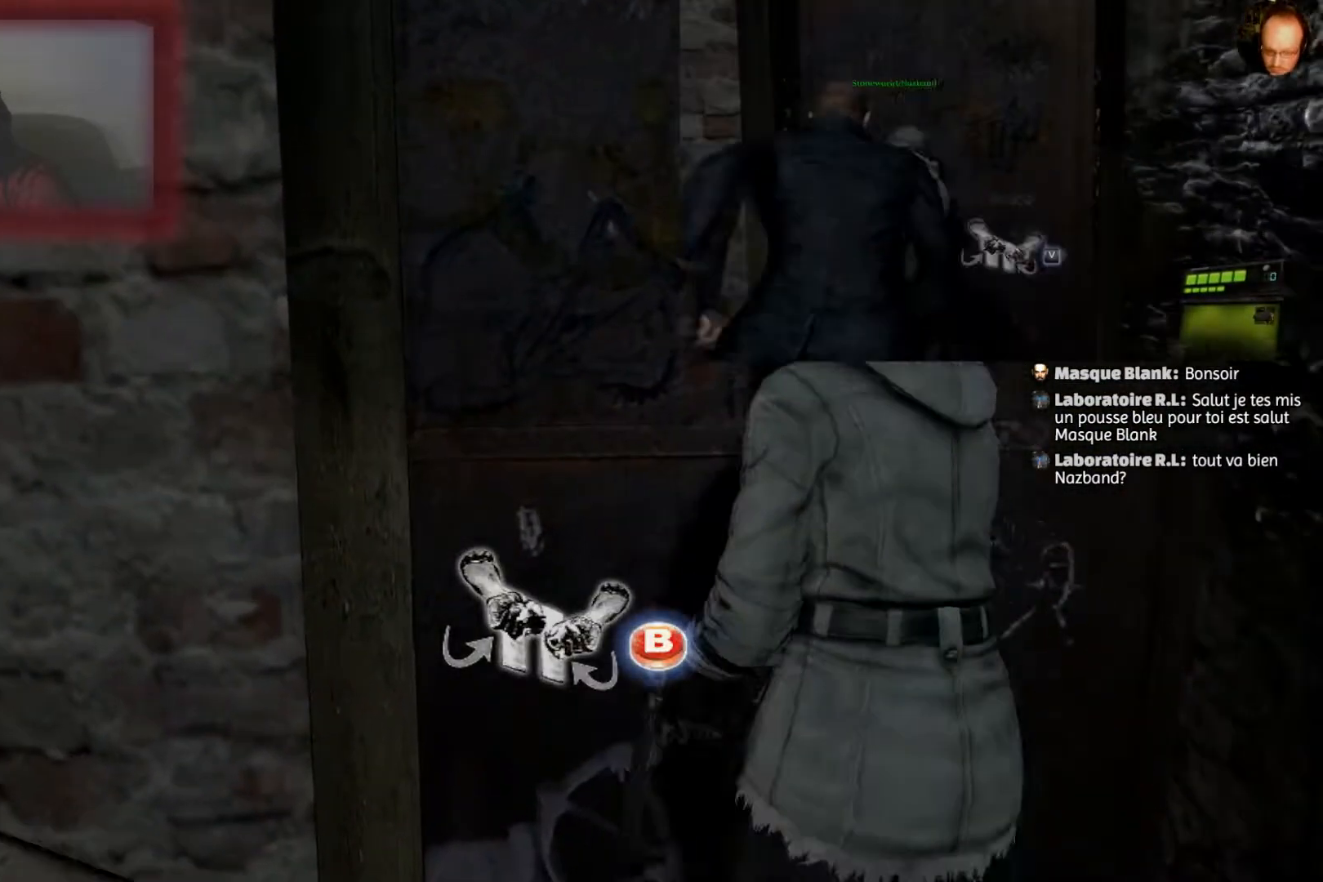
{"buttons": [], "left_stick": "center", "right_stick": "center", "events": [[167, "CIRCLE", "down"], [300, "CIRCLE", "up"]]}
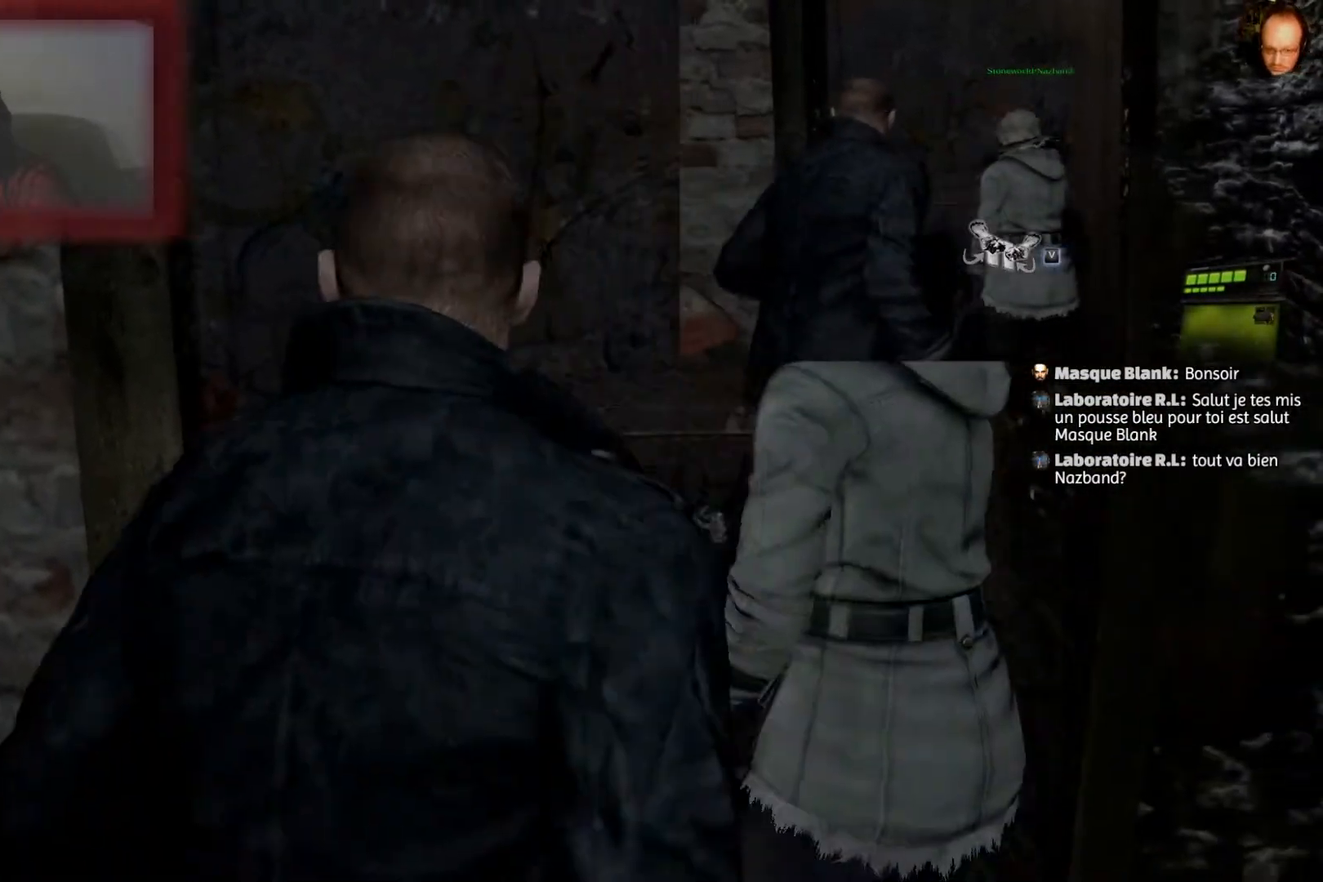
{"buttons": [], "left_stick": "center", "right_stick": "center", "events": []}
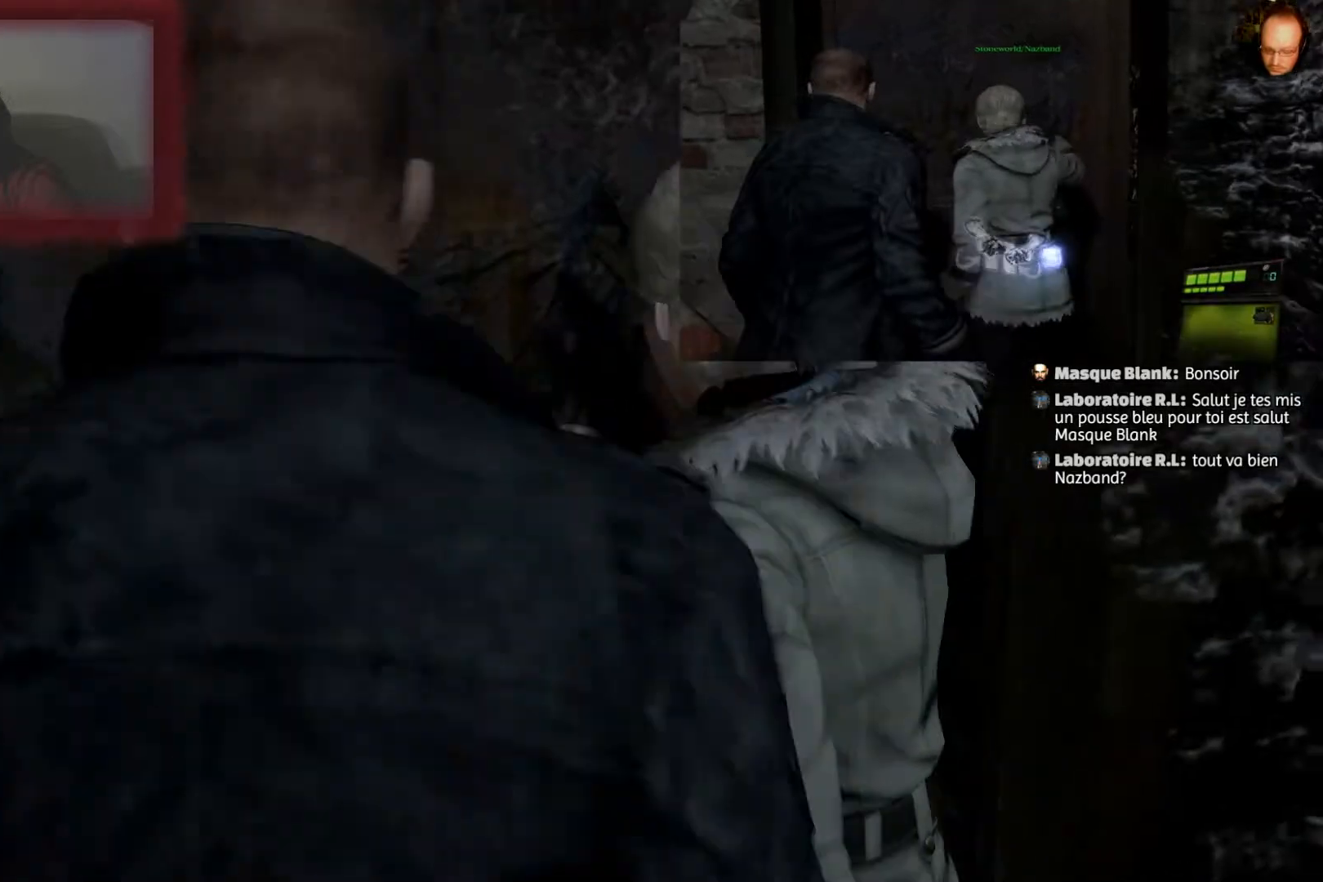
{"buttons": [], "left_stick": "center", "right_stick": "center", "events": []}
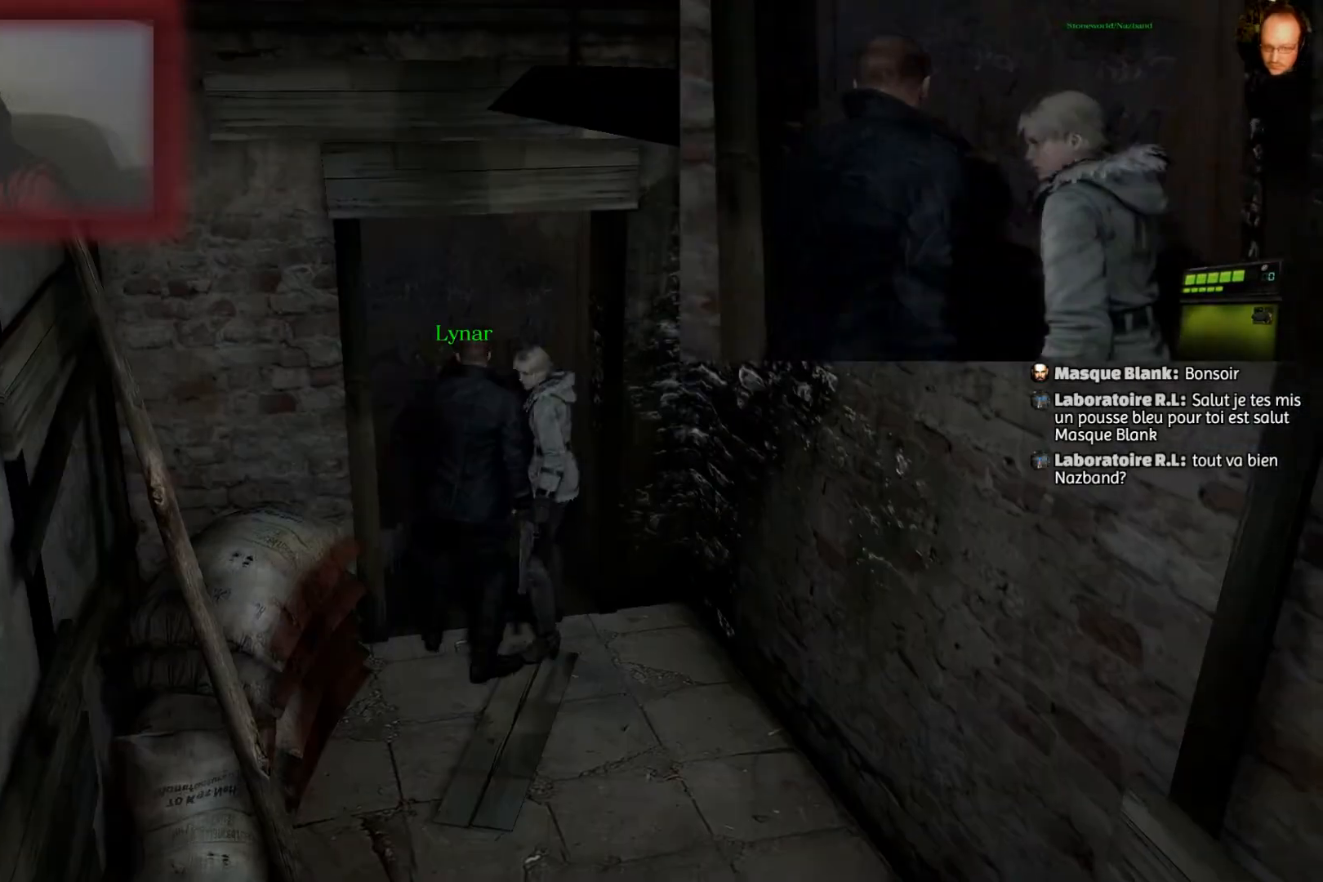
{"buttons": [], "left_stick": "center", "right_stick": "center", "events": []}
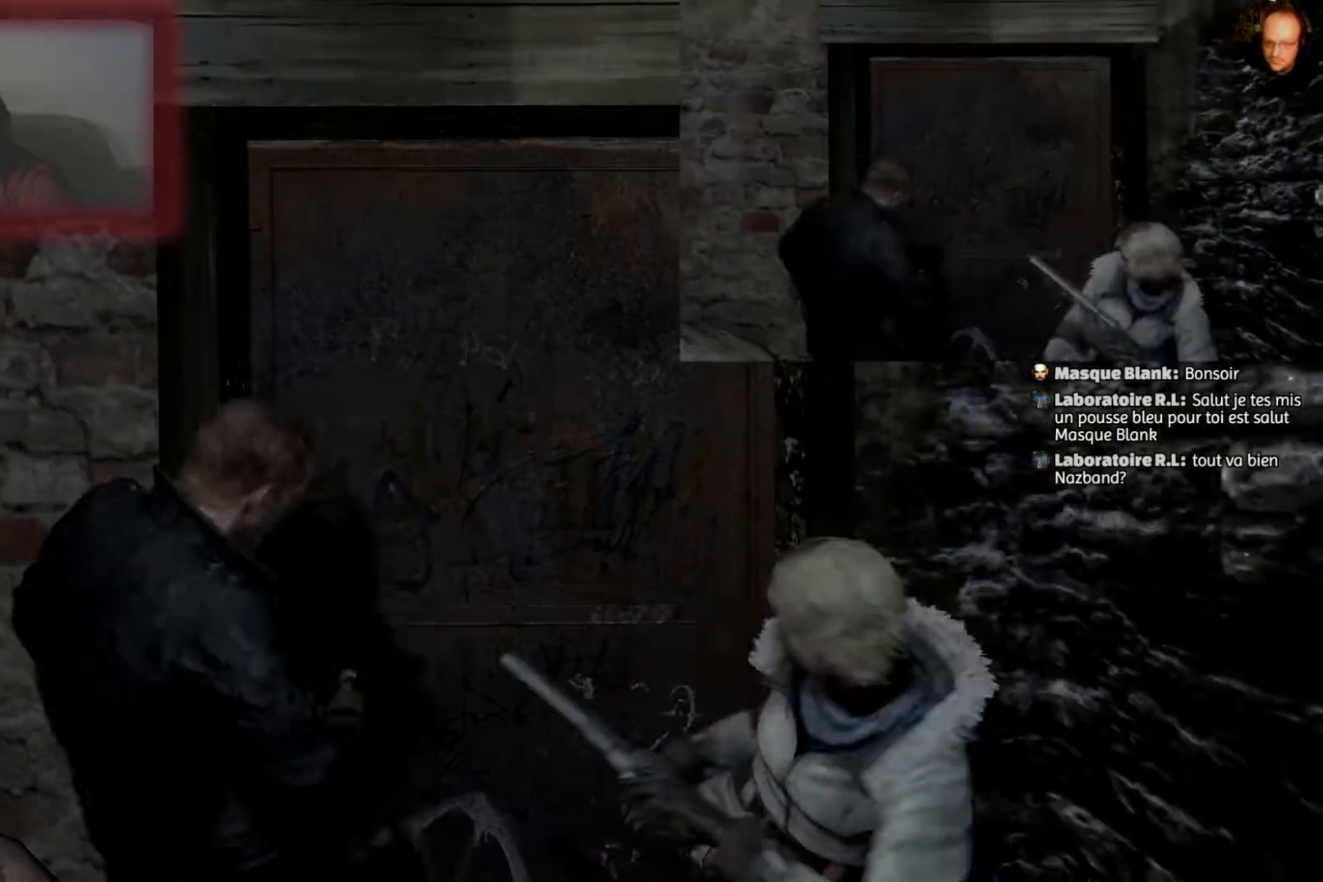
{"buttons": [], "left_stick": "center", "right_stick": "center", "events": []}
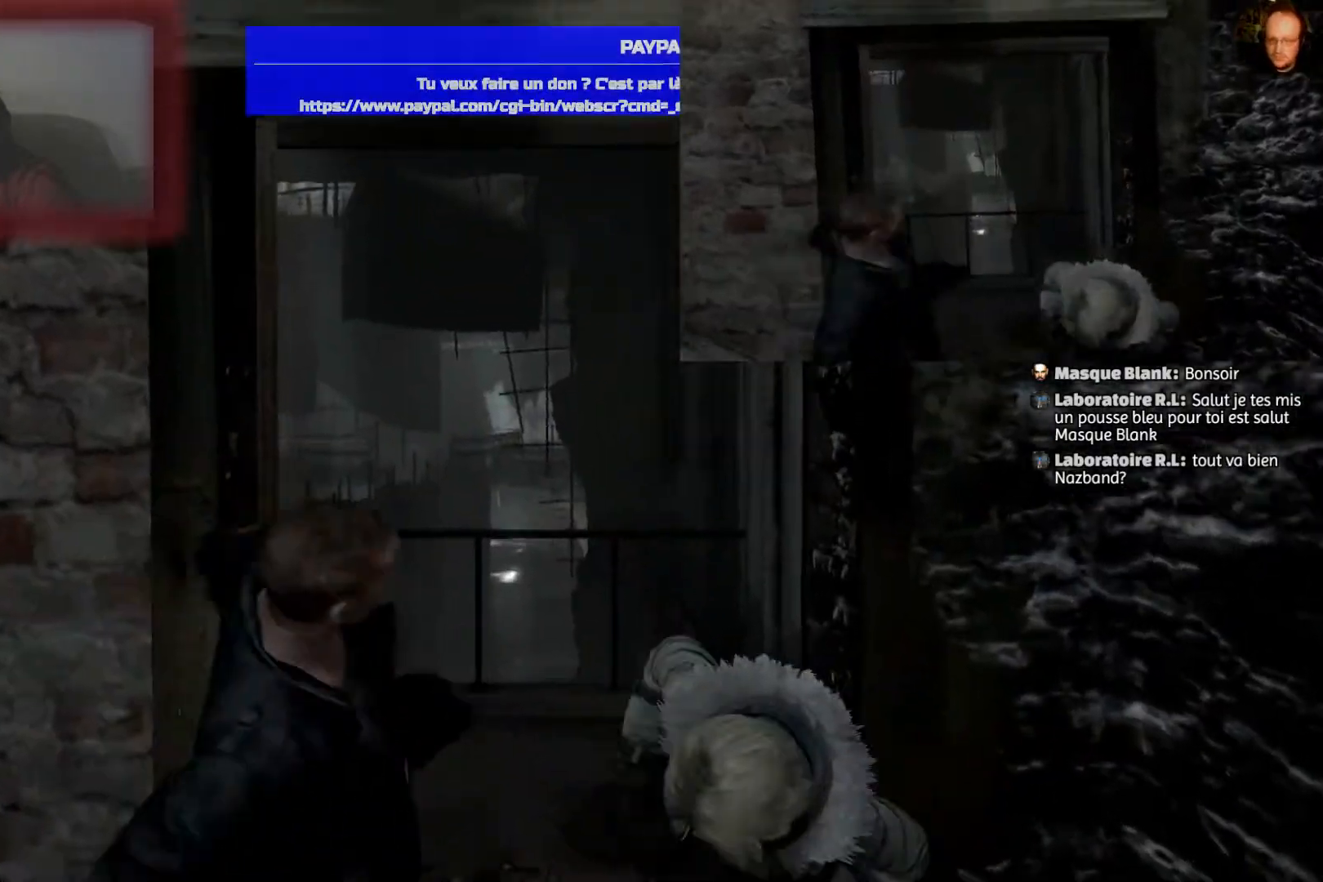
{"buttons": [], "left_stick": "up", "right_stick": "center", "events": [[400, "left_stick", "up"]]}
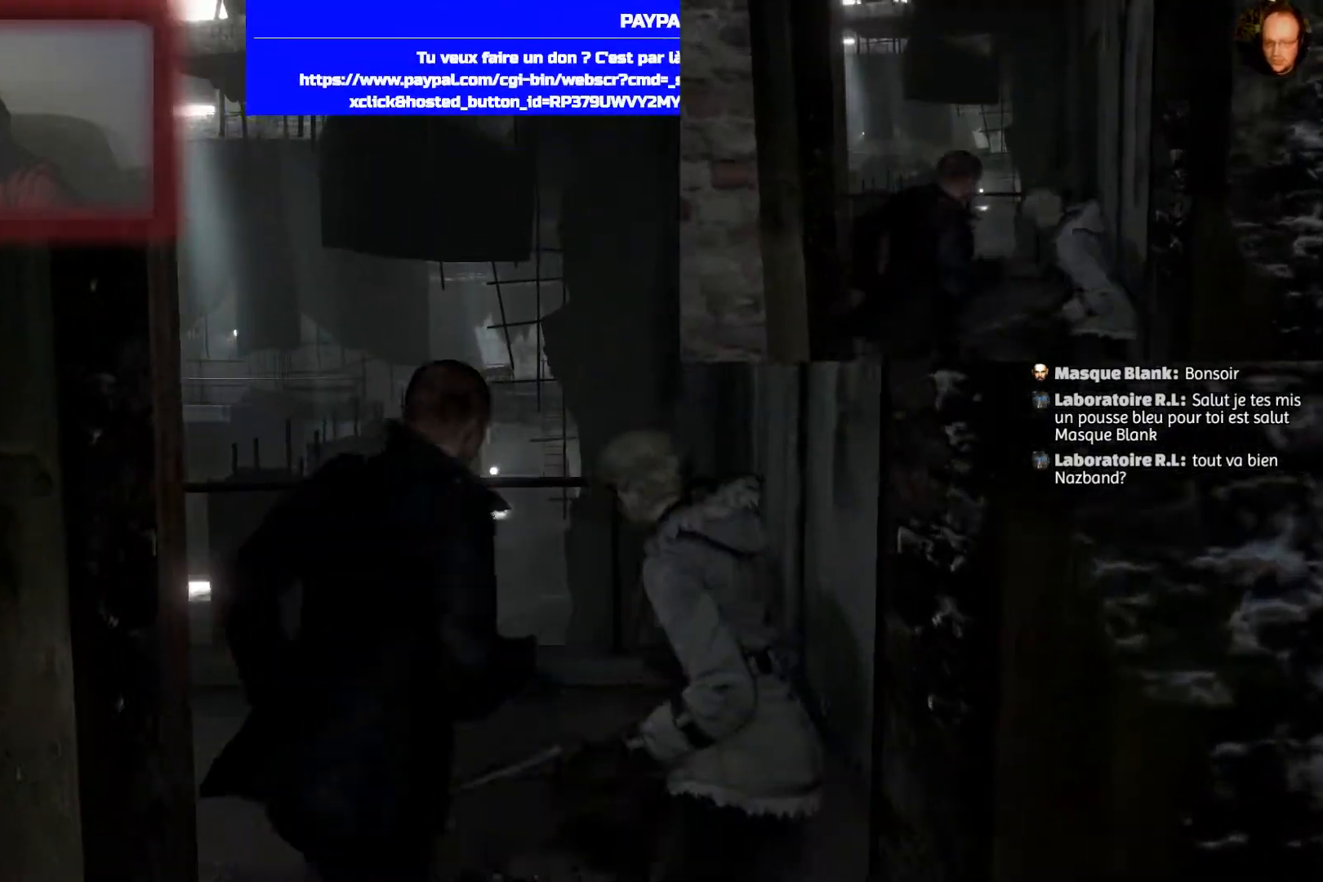
{"buttons": [], "left_stick": "up-left", "right_stick": "left", "events": [[401, "left_stick", "up-left"], [434, "right_stick", "left"]]}
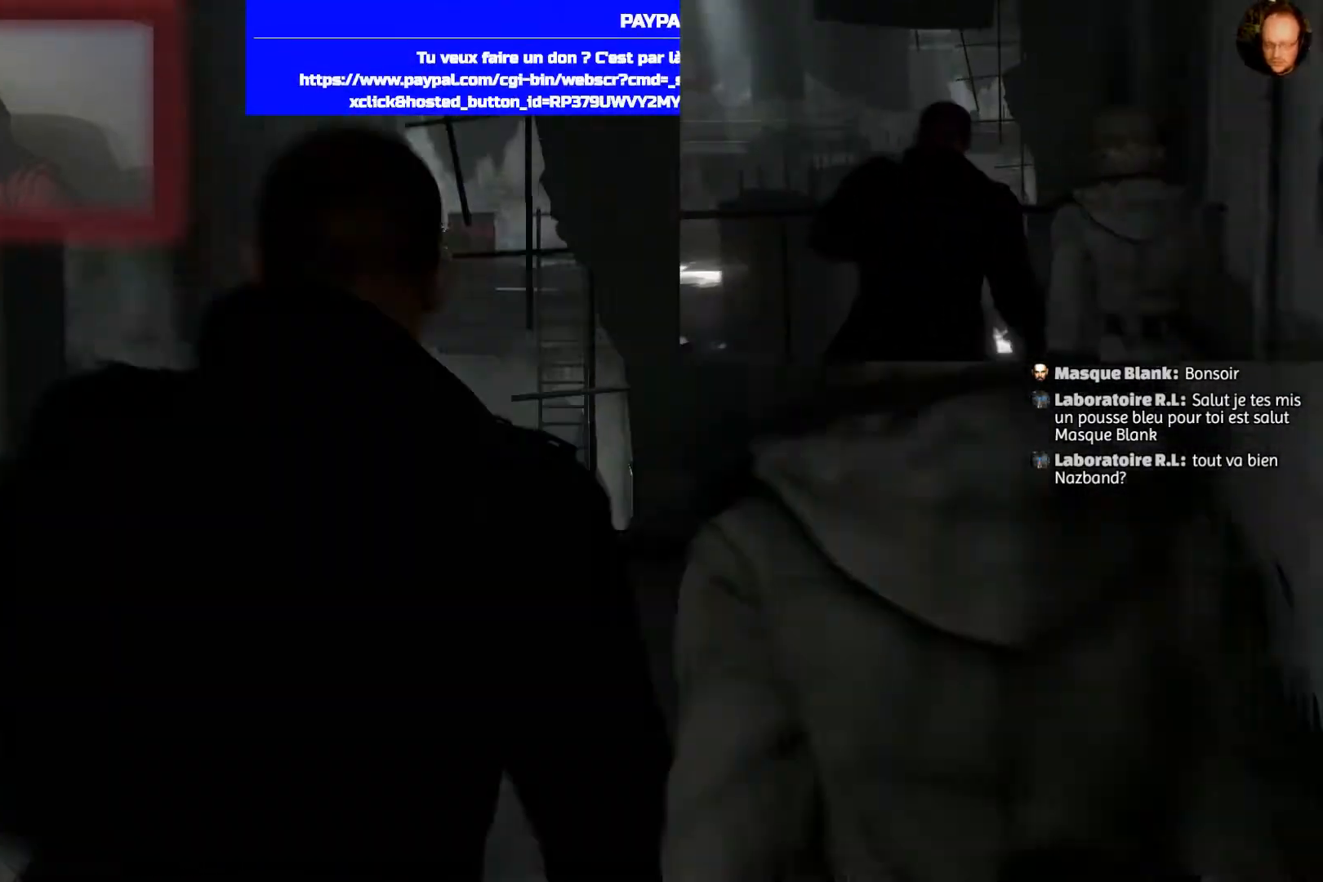
{"buttons": [], "left_stick": "center", "right_stick": "center", "events": [[300, "right_stick", "center"], [333, "left_stick", "center"]]}
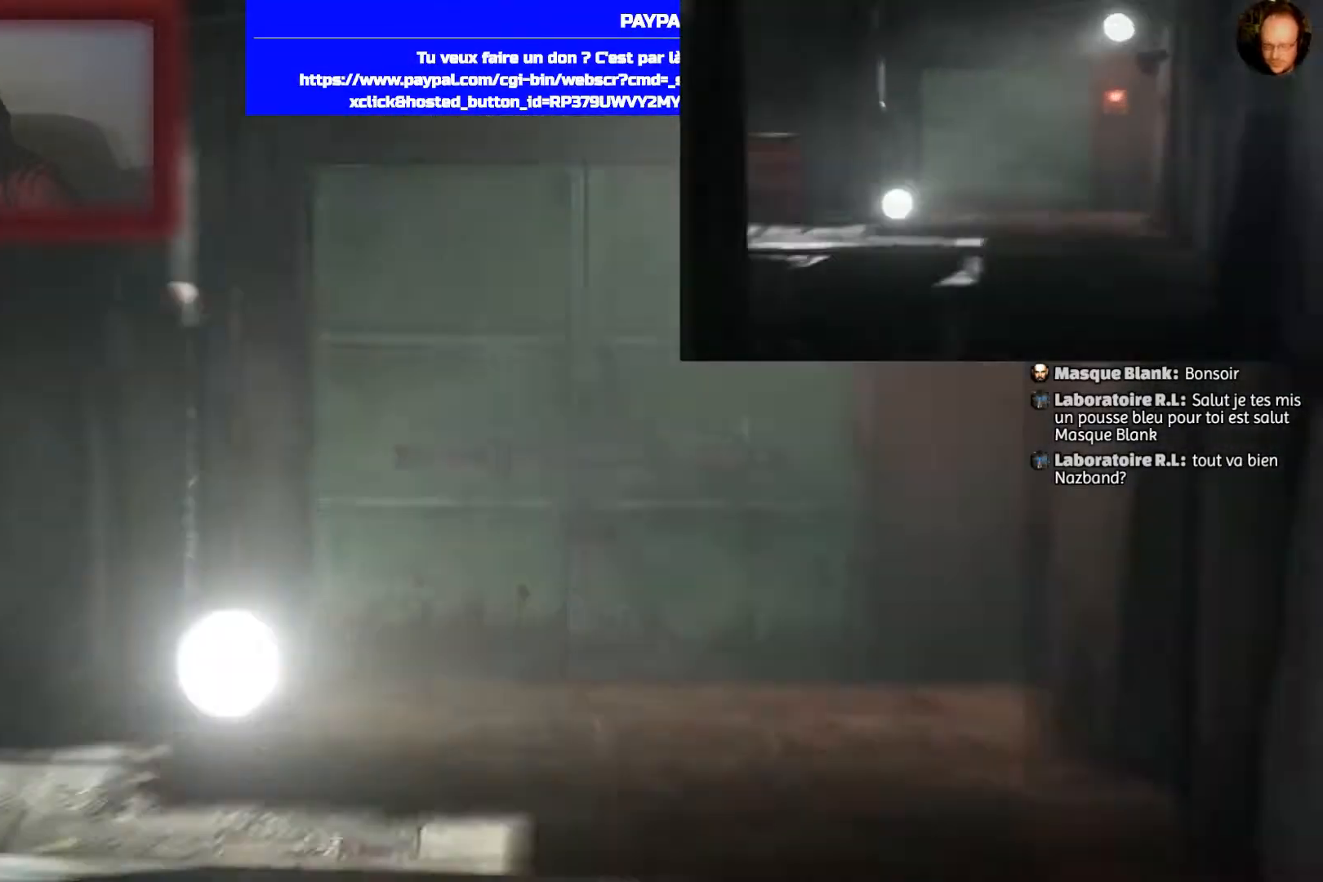
{"buttons": [], "left_stick": "center", "right_stick": "center", "events": []}